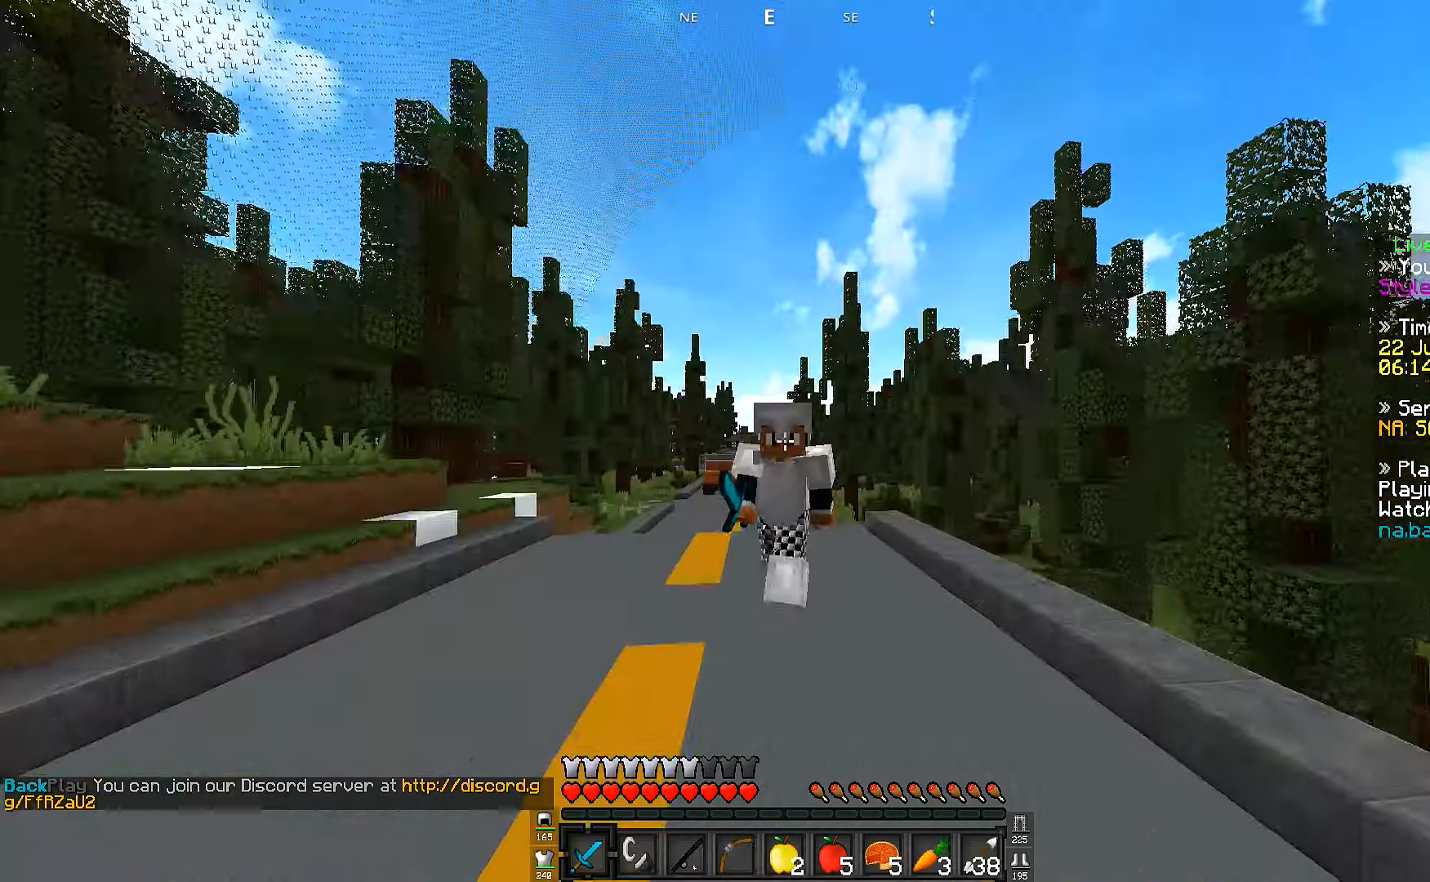
Gameplay with keyboard; each line is a JSON object with the keys held at the frame after it. "events" lists presses ("down") and releases ("up") of "a", "d", "s" and "w" between this image and that frame as [ms after this image, input, new state], when the widget could be followed in between. No other keys are recorded. Mouse input is not recorded.
{"keys": ["w"], "events": []}
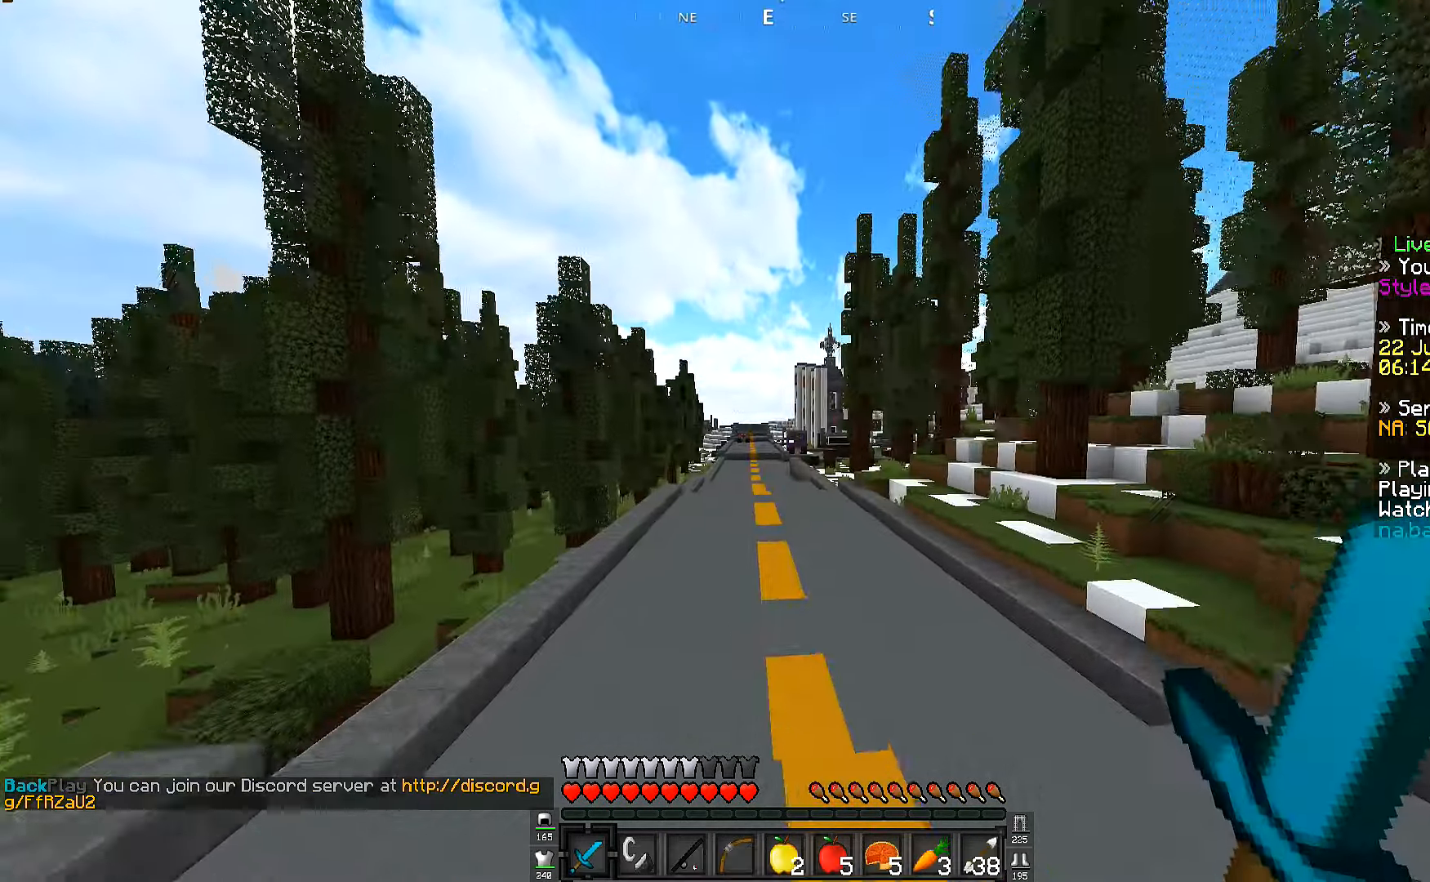
{"keys": ["a", "w"], "events": [[400, "a", "down"]]}
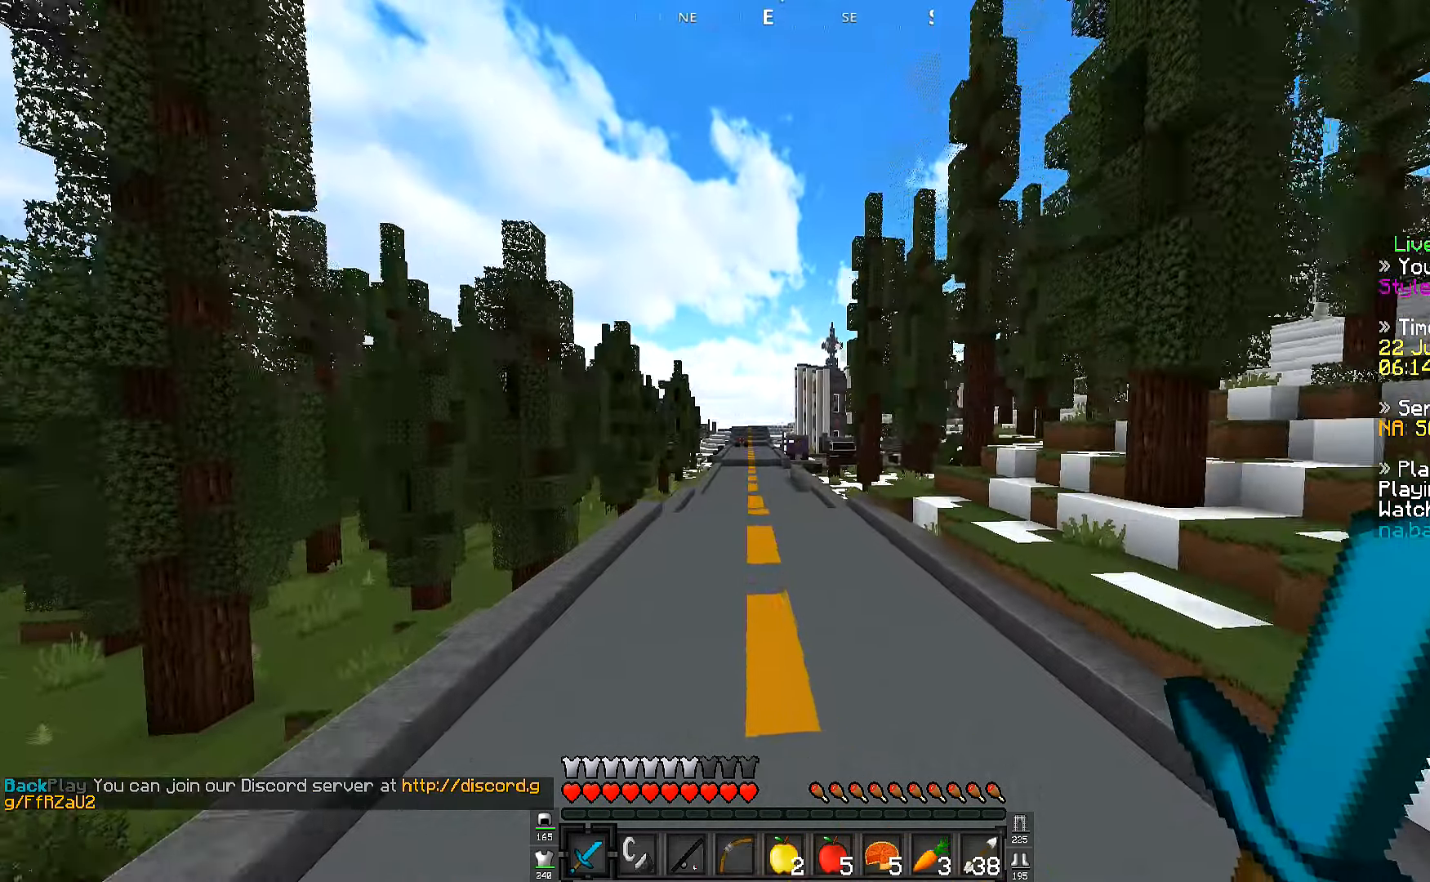
{"keys": ["w"], "events": [[500, "a", "up"]]}
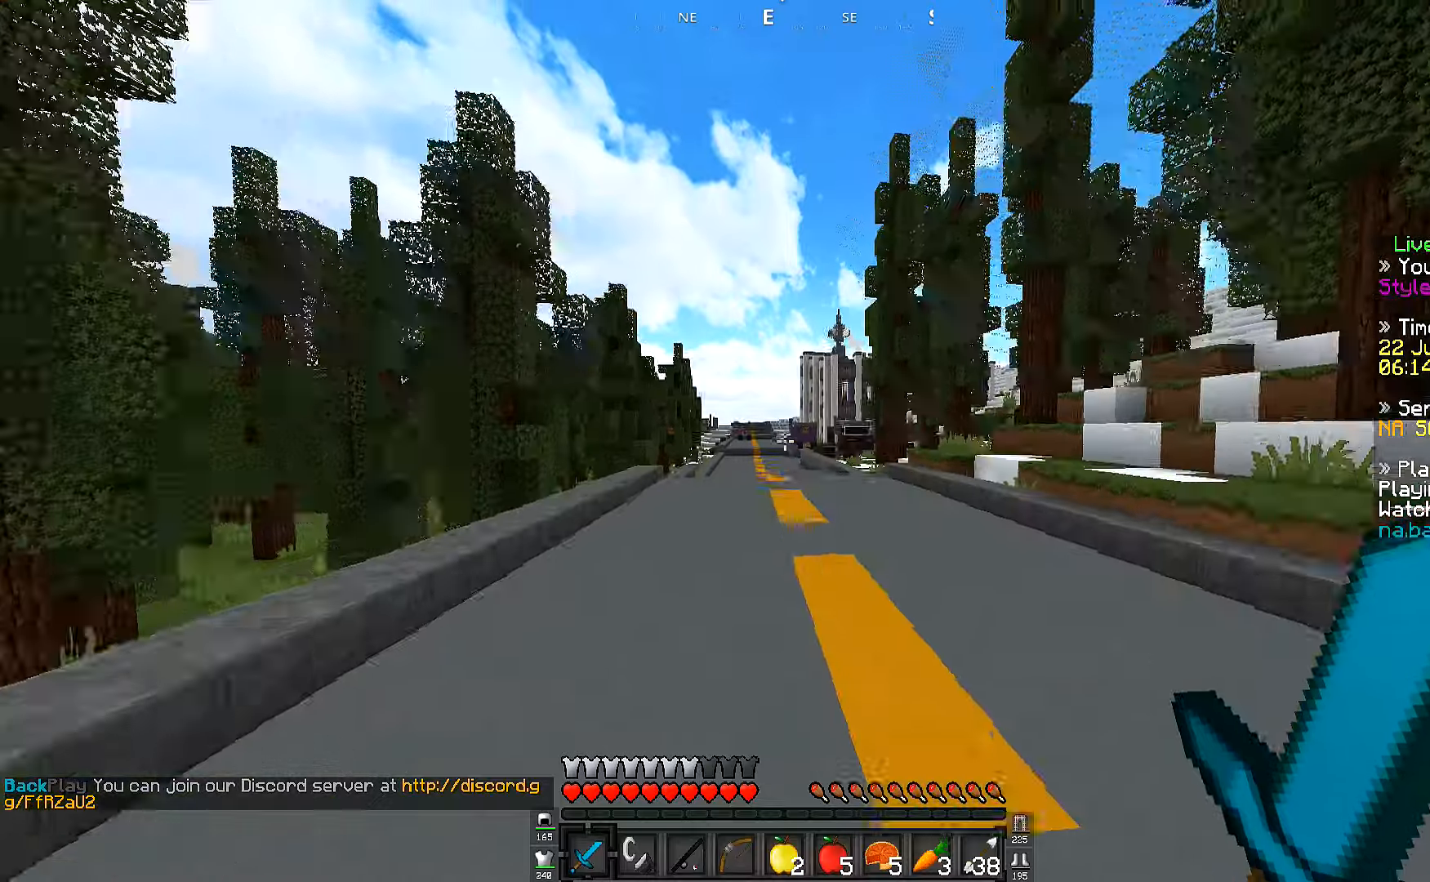
{"keys": ["w"], "events": []}
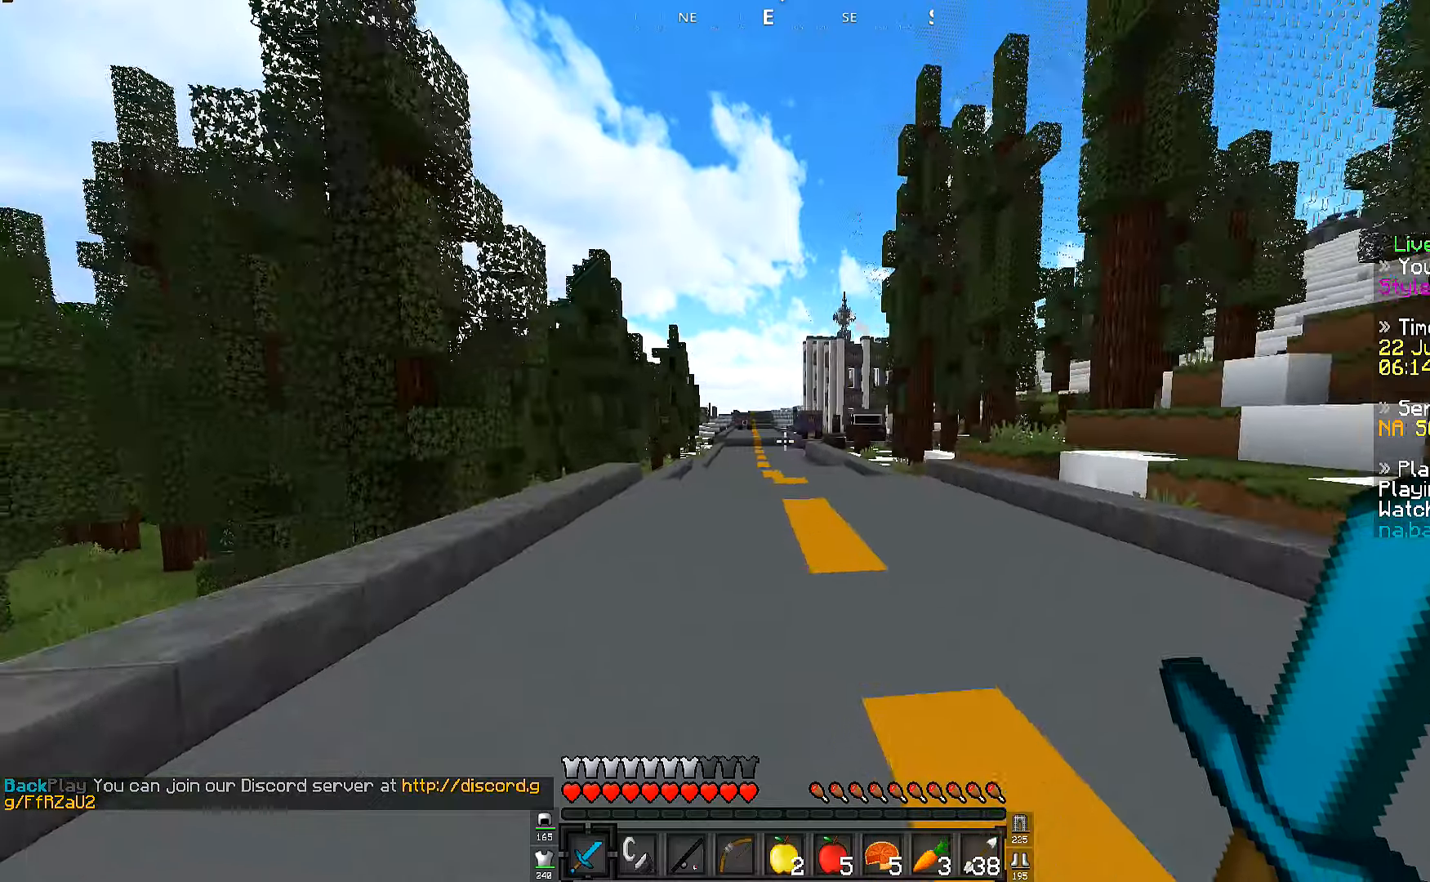
{"keys": ["w"], "events": [[150, "a", "down"], [350, "a", "up"]]}
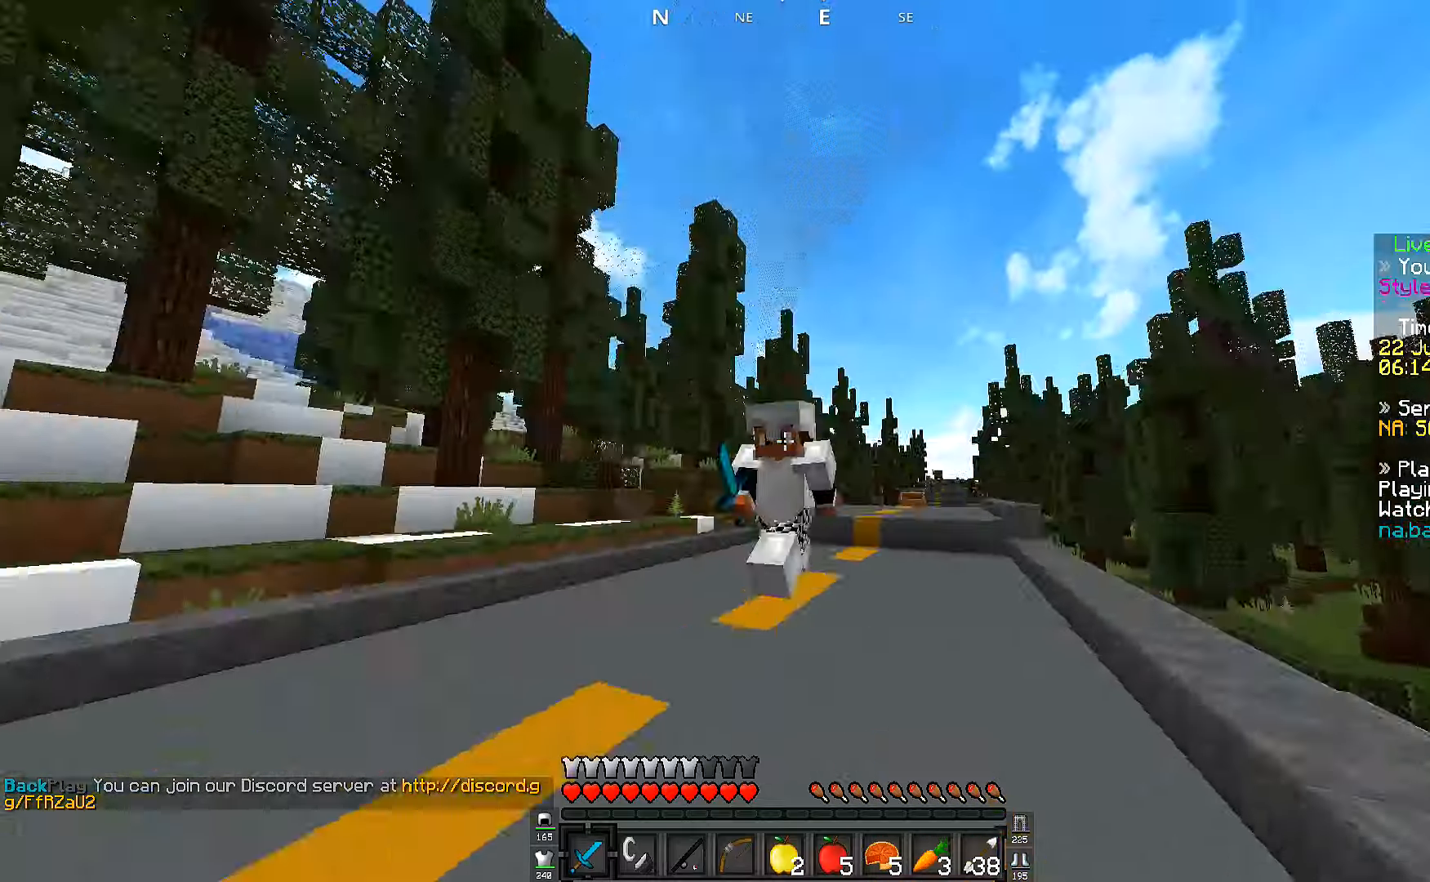
{"keys": ["w"], "events": []}
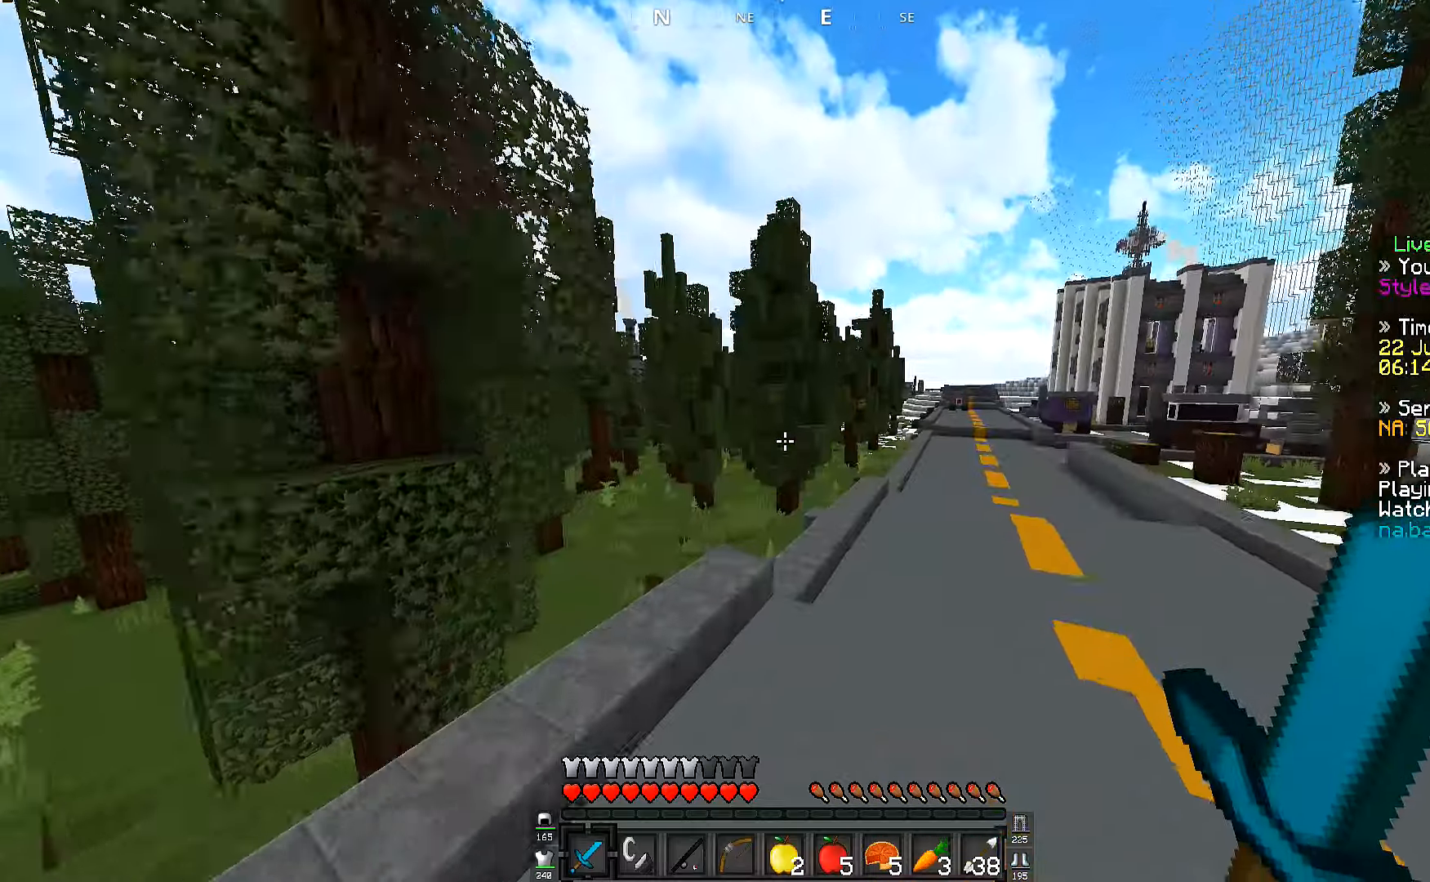
{"keys": ["w"], "events": []}
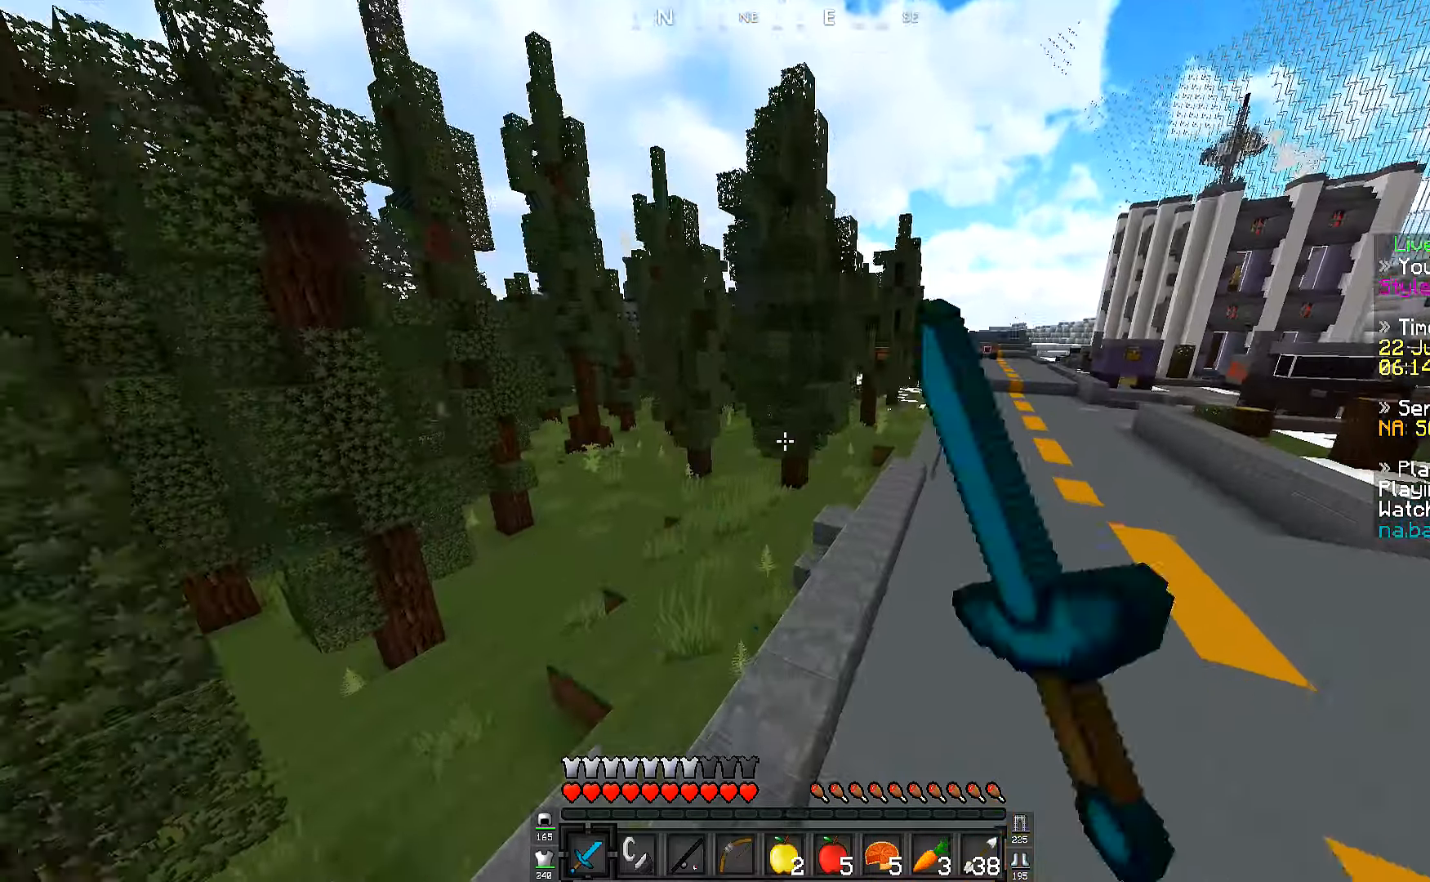
{"keys": ["w"], "events": []}
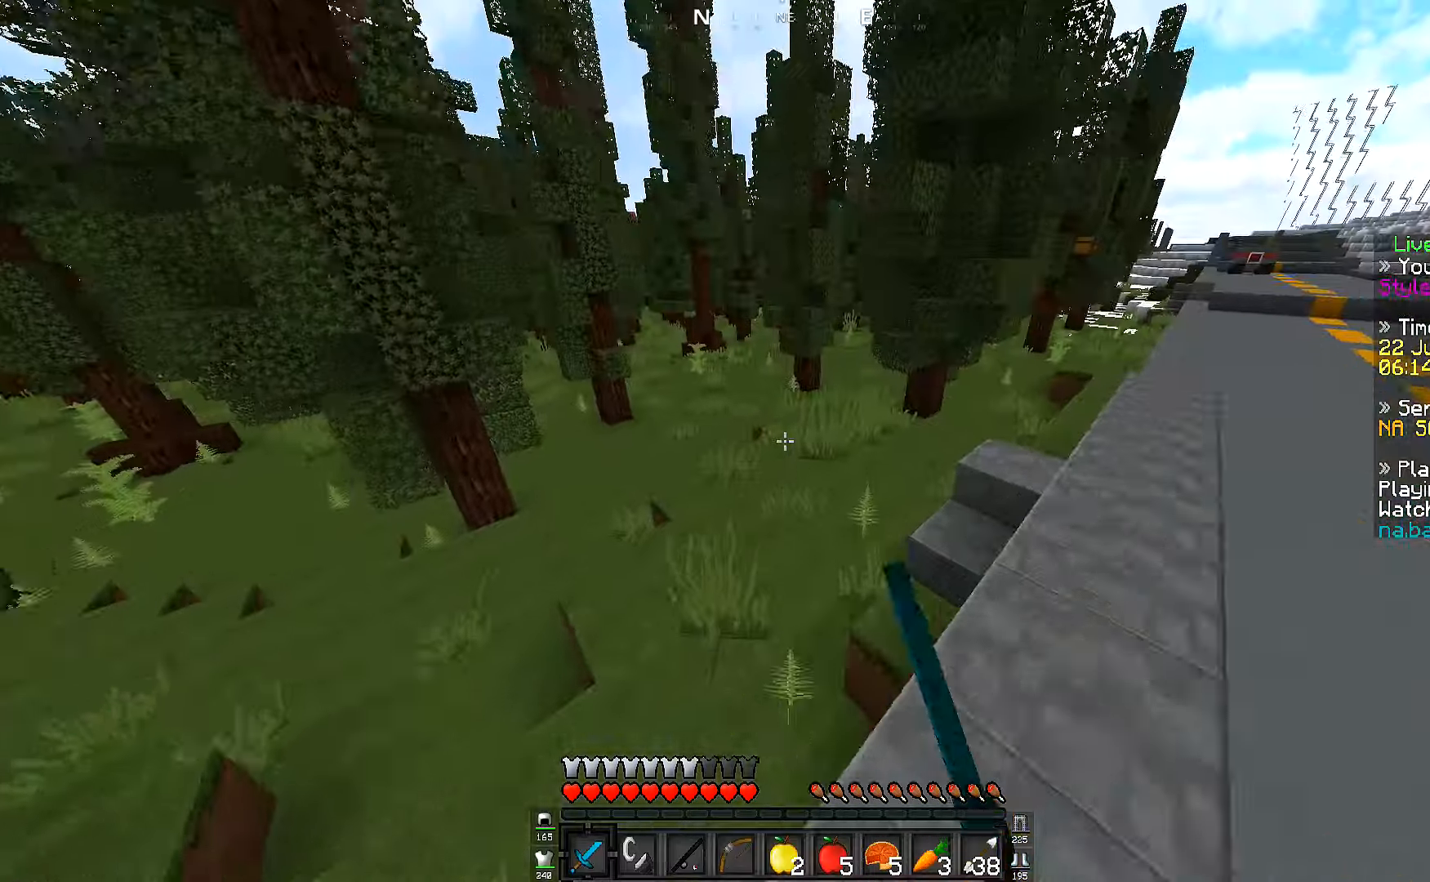
{"keys": ["w"], "events": []}
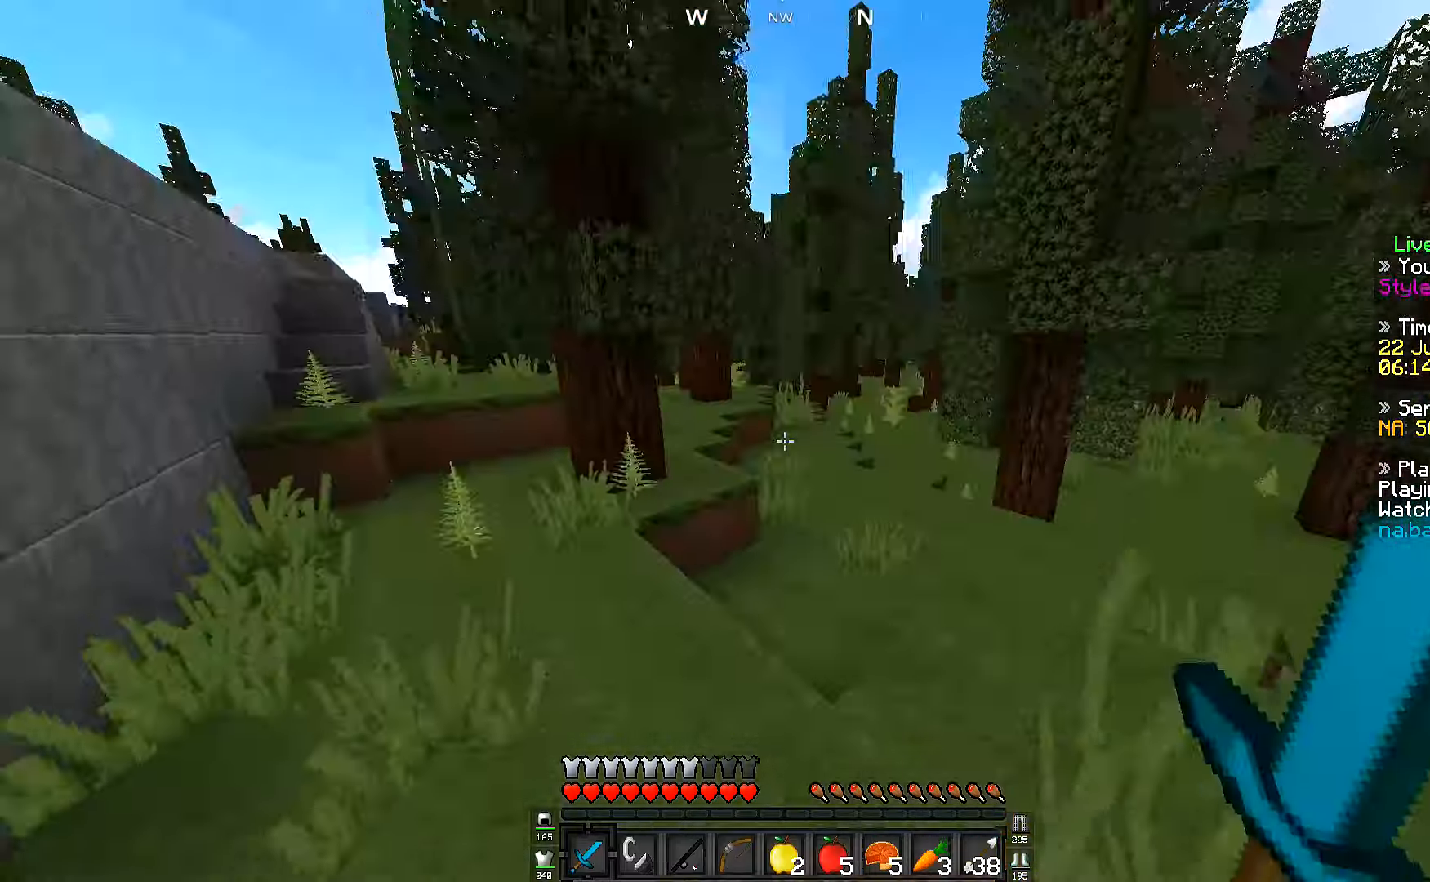
{"keys": ["w"], "events": []}
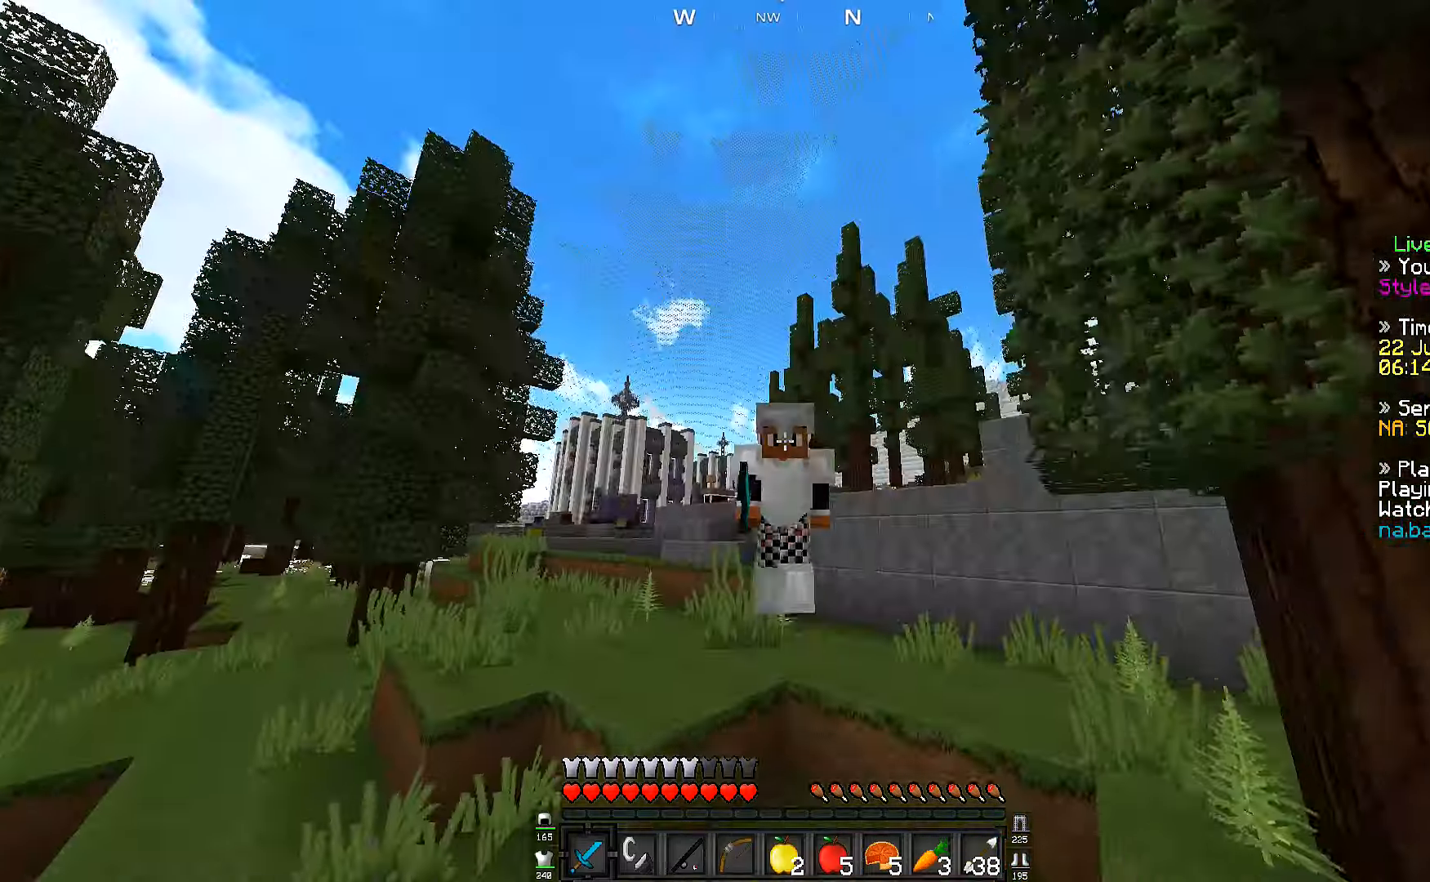
{"keys": ["w"], "events": []}
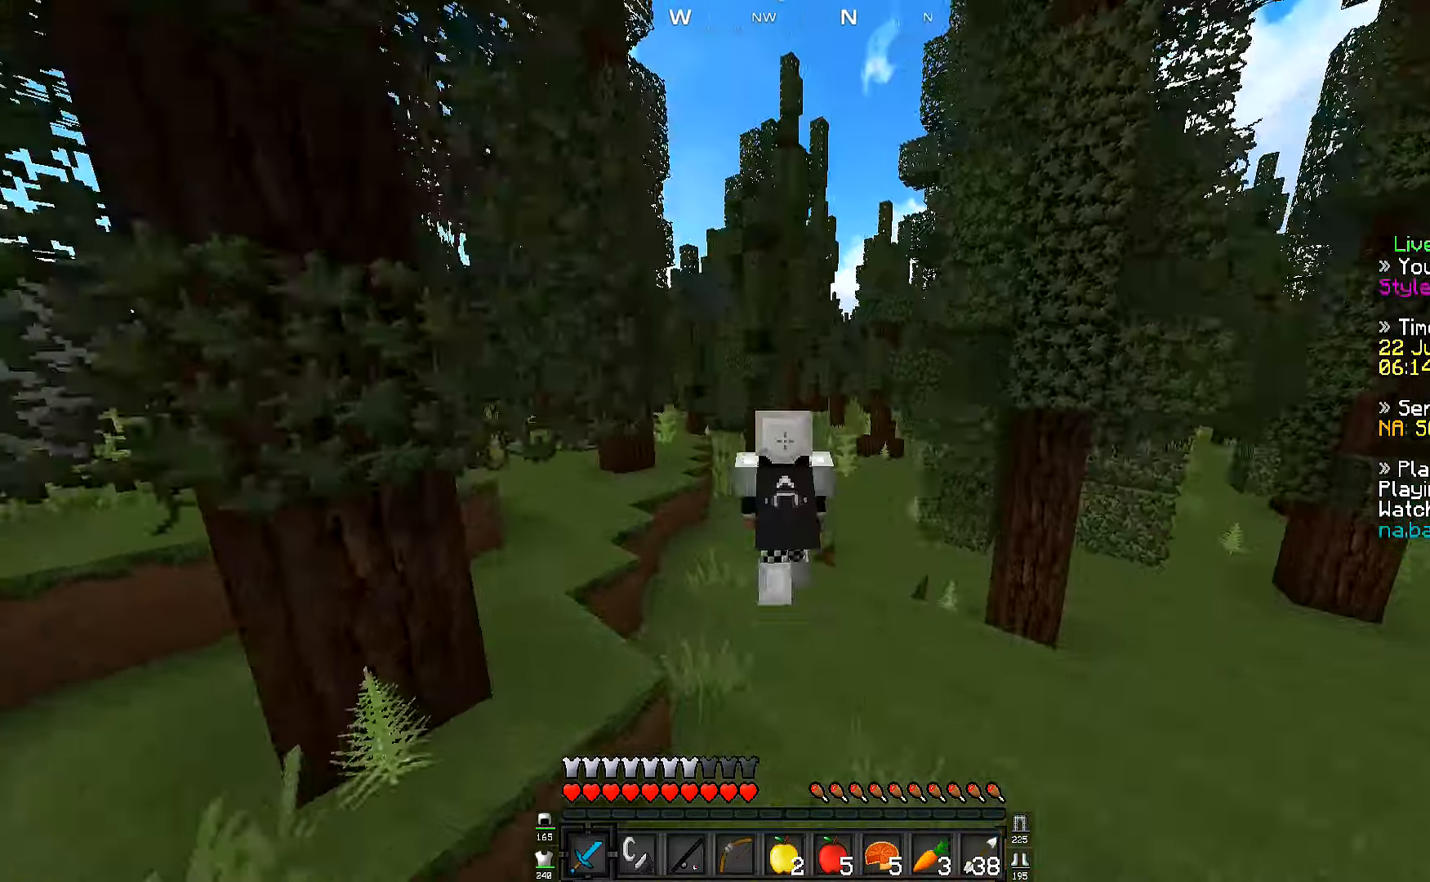
{"keys": ["w"], "events": []}
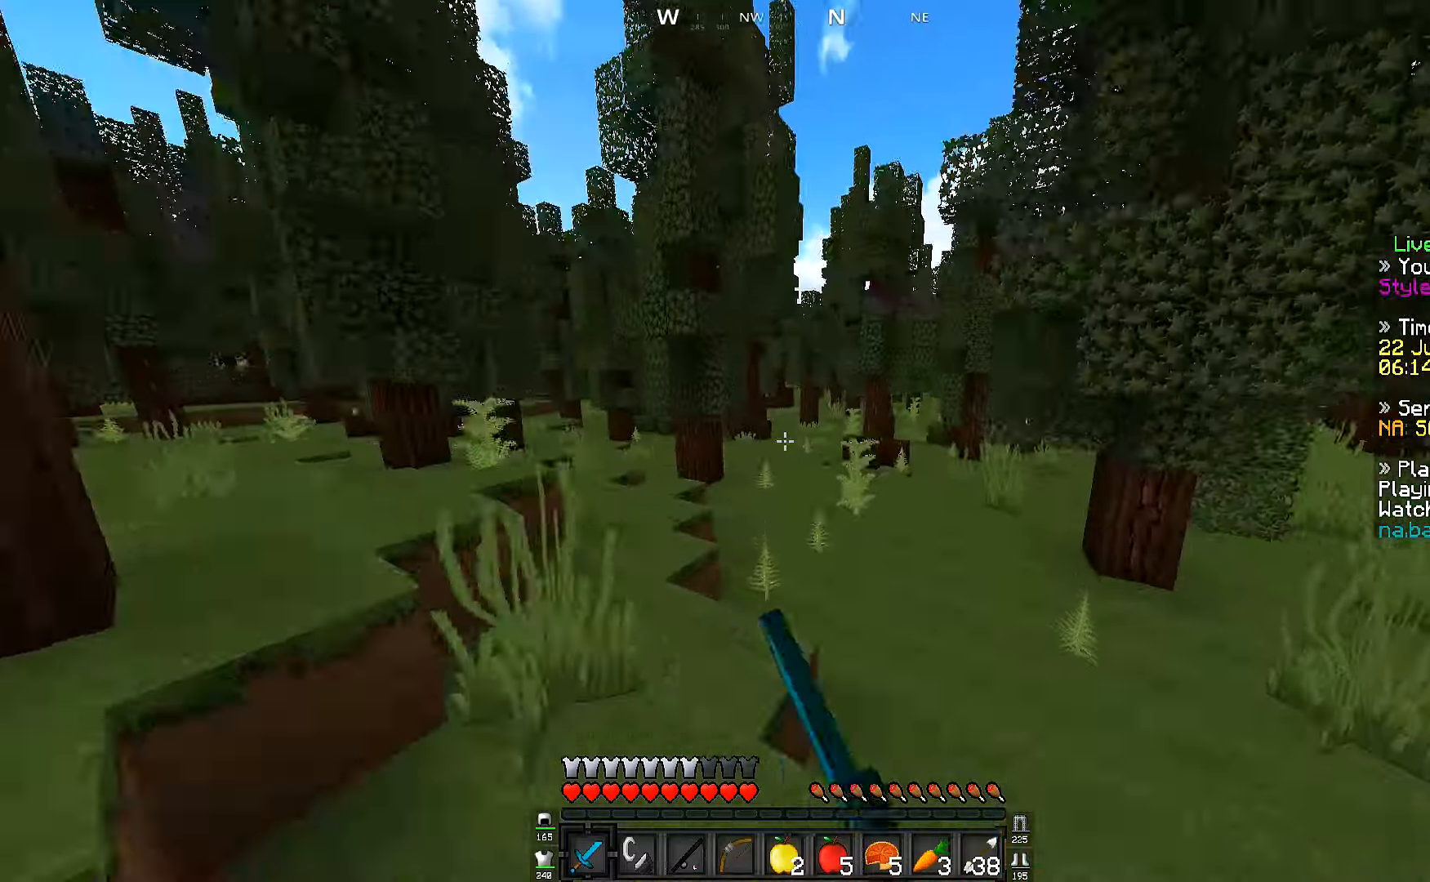
{"keys": ["w"], "events": []}
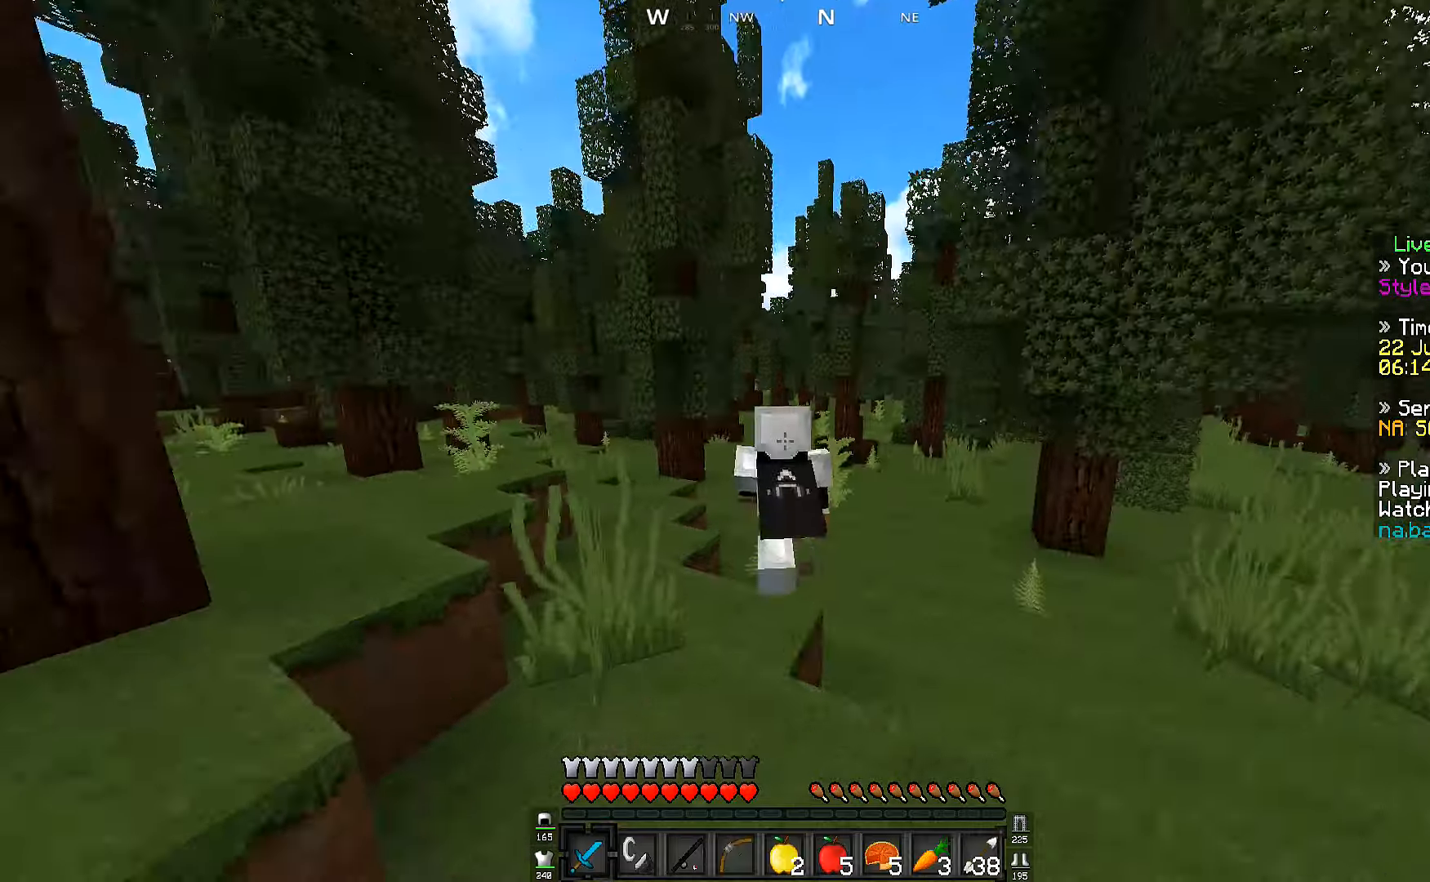
{"keys": ["w"], "events": []}
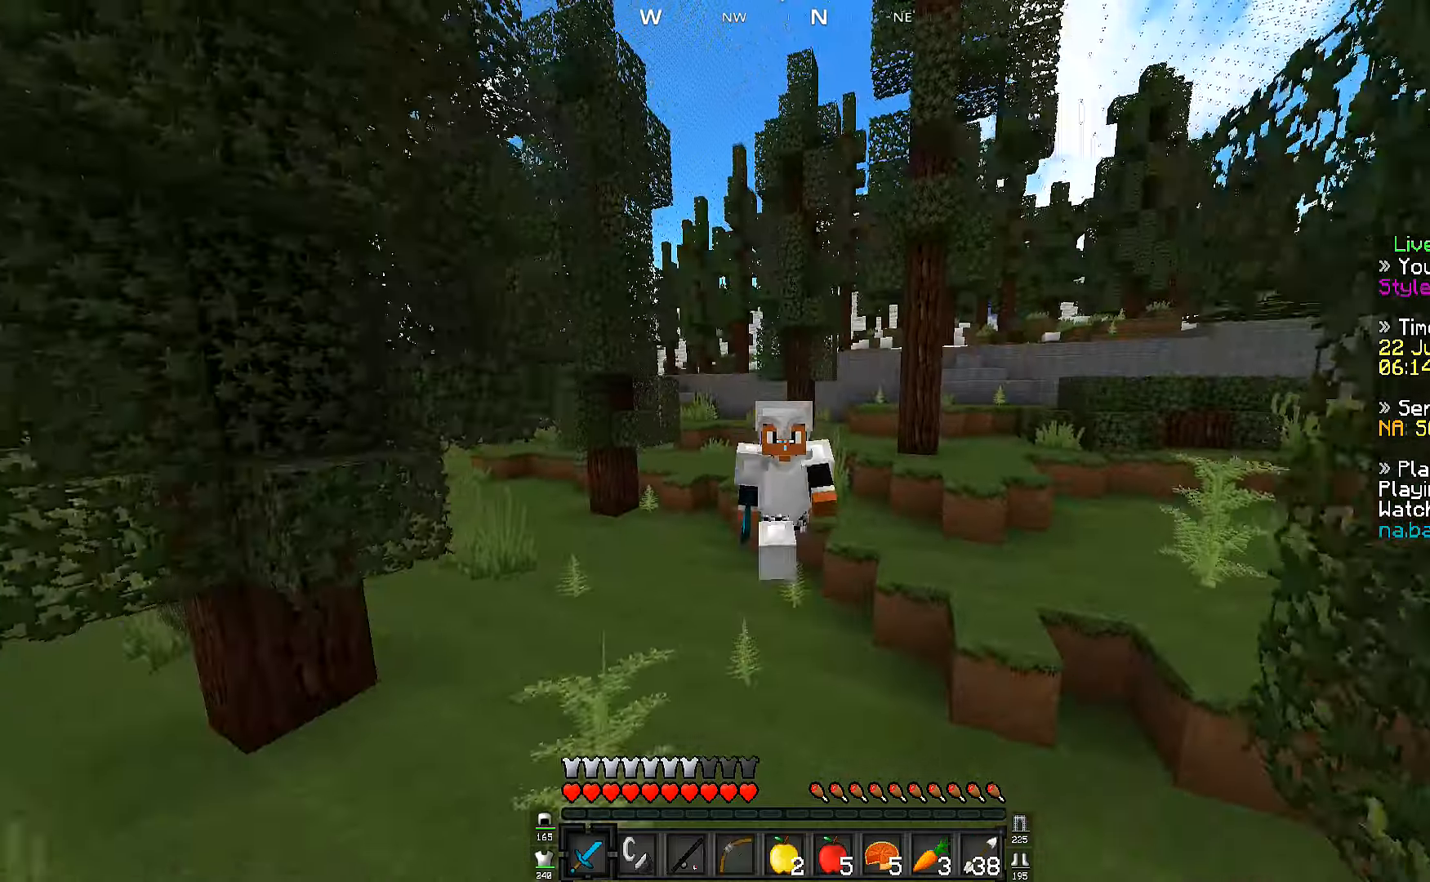
{"keys": ["w"], "events": []}
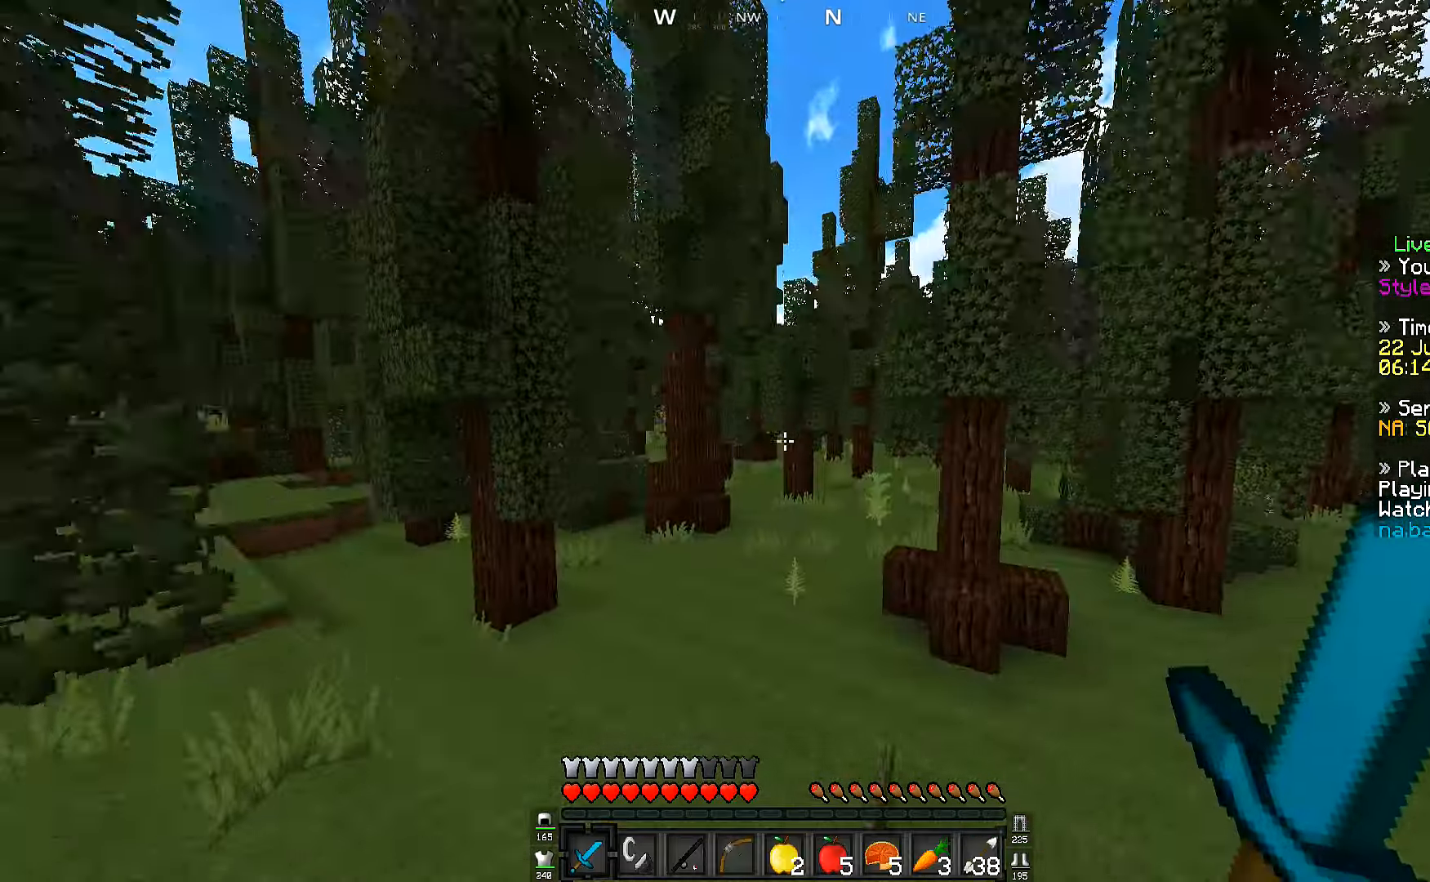
{"keys": ["w"], "events": []}
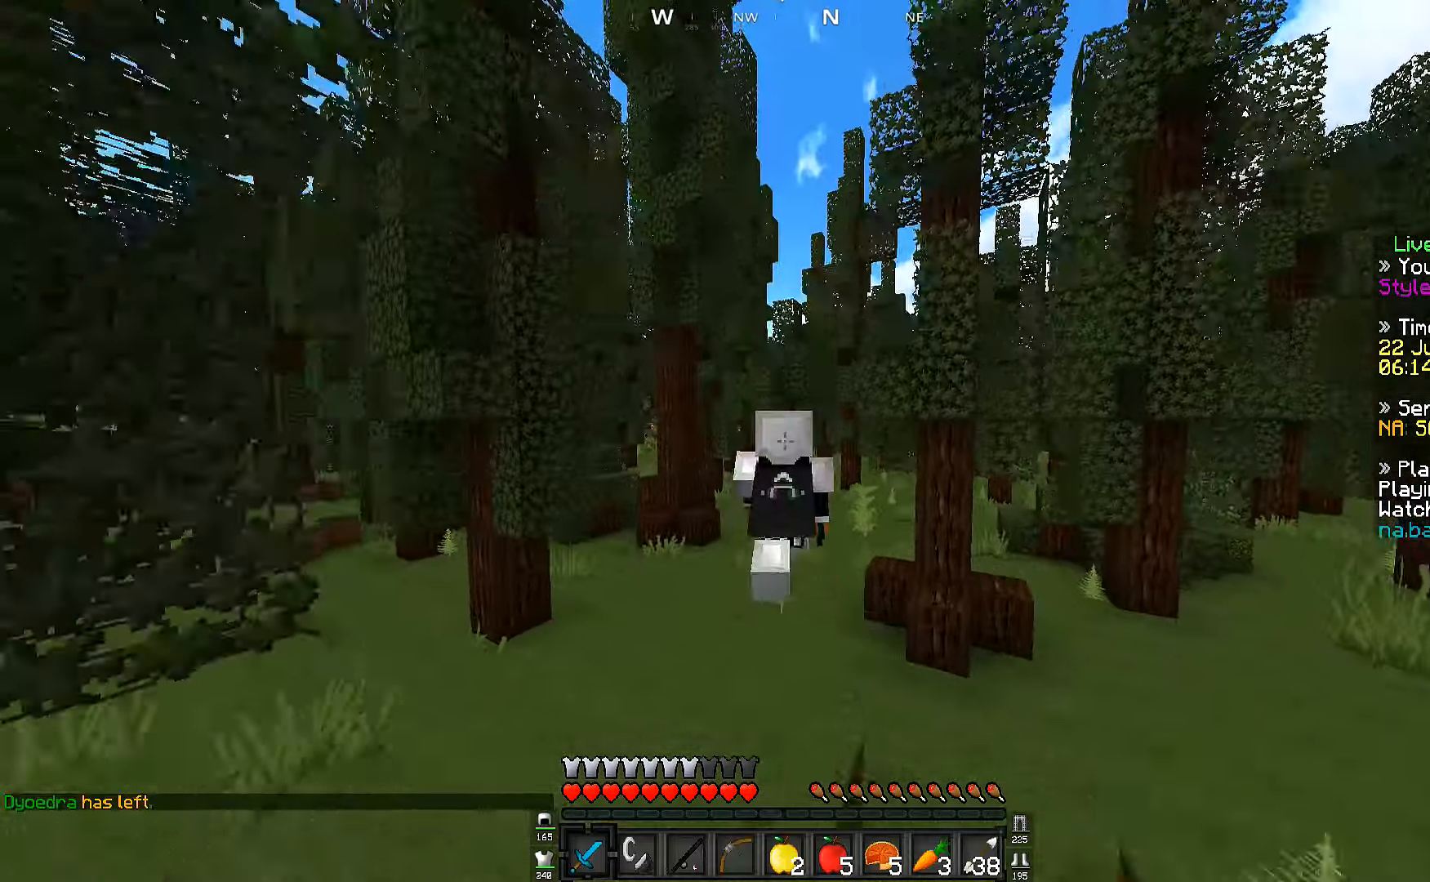
{"keys": ["w"], "events": []}
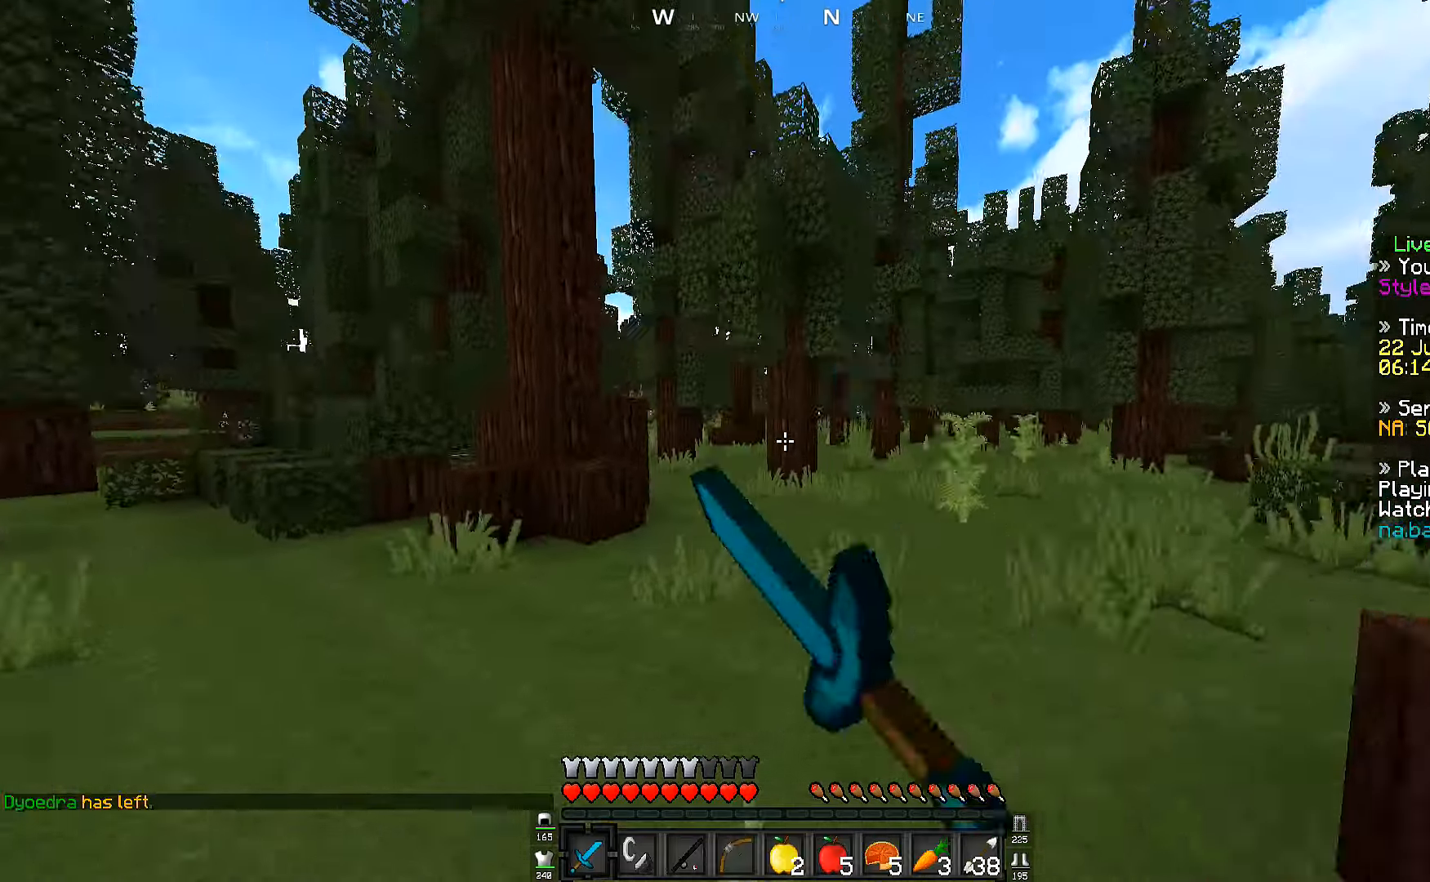
{"keys": ["a", "w"], "events": [[400, "a", "down"]]}
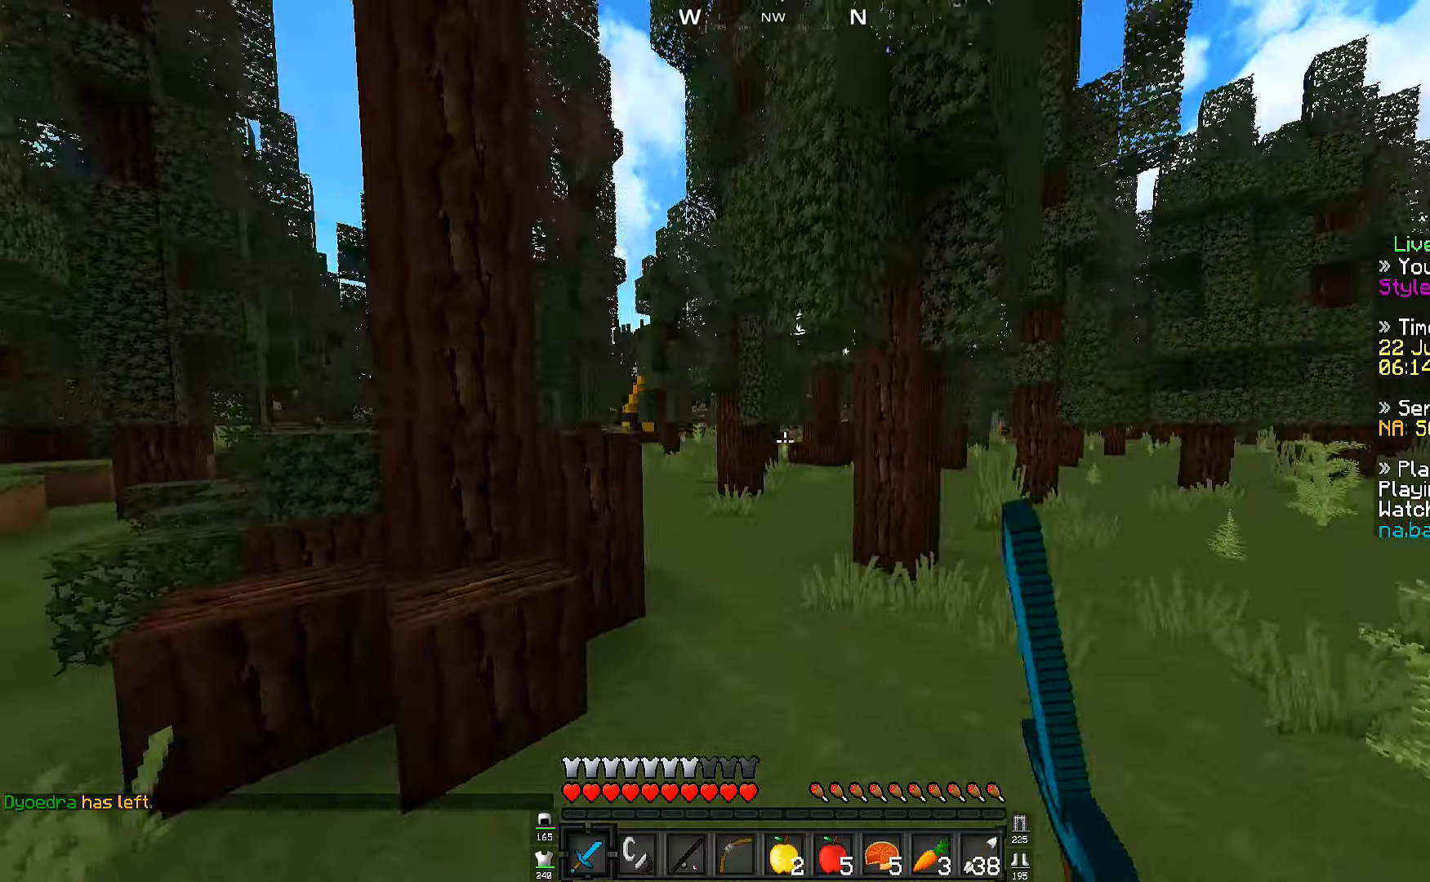
{"keys": ["w"], "events": [[300, "a", "up"]]}
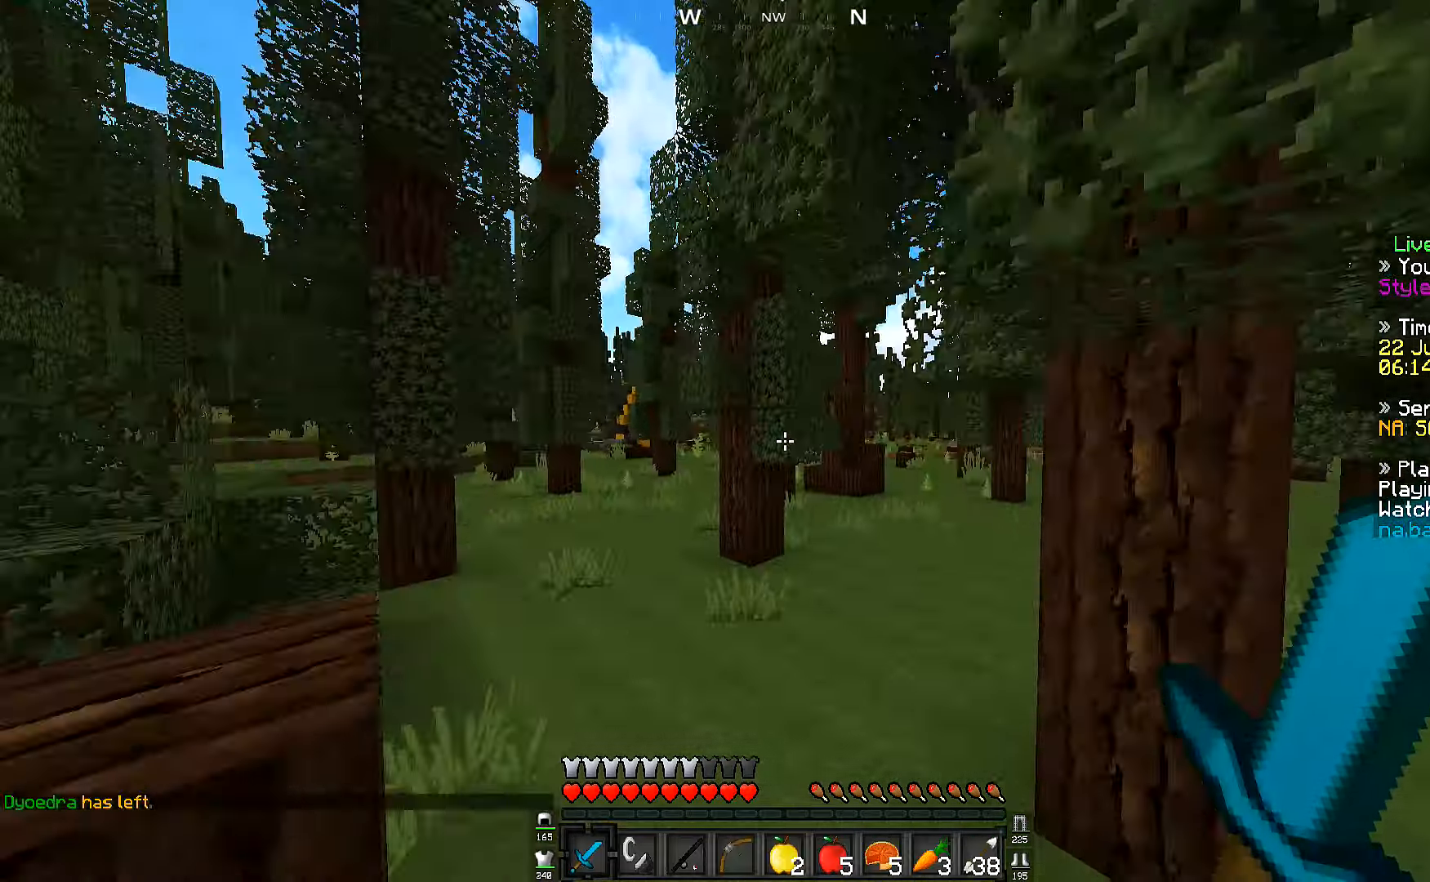
{"keys": ["a", "w"], "events": [[417, "a", "down"]]}
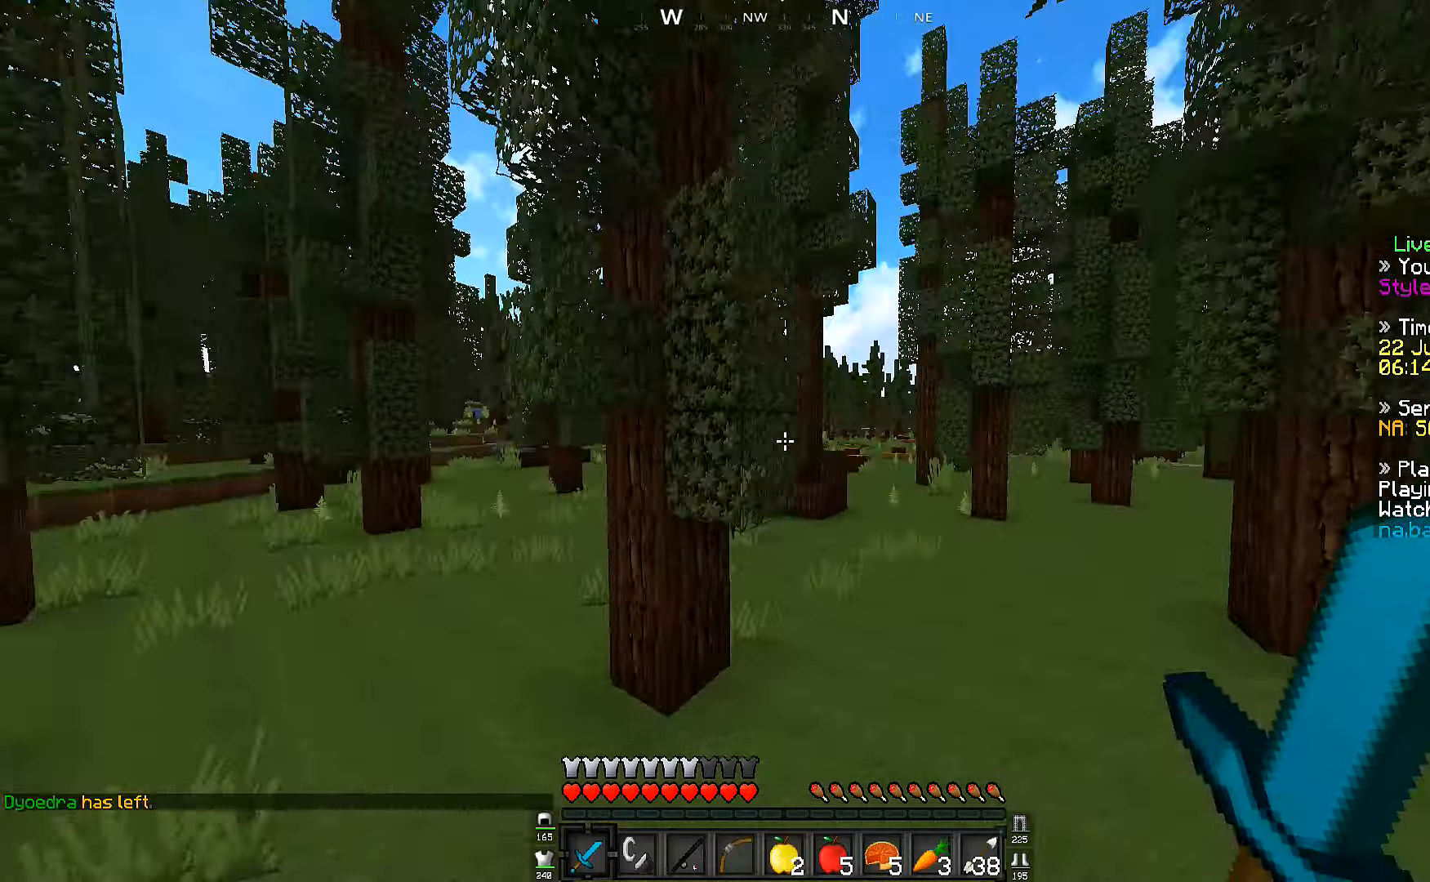
{"keys": ["w"], "events": [[150, "a", "up"], [200, "a", "down"], [350, "a", "up"]]}
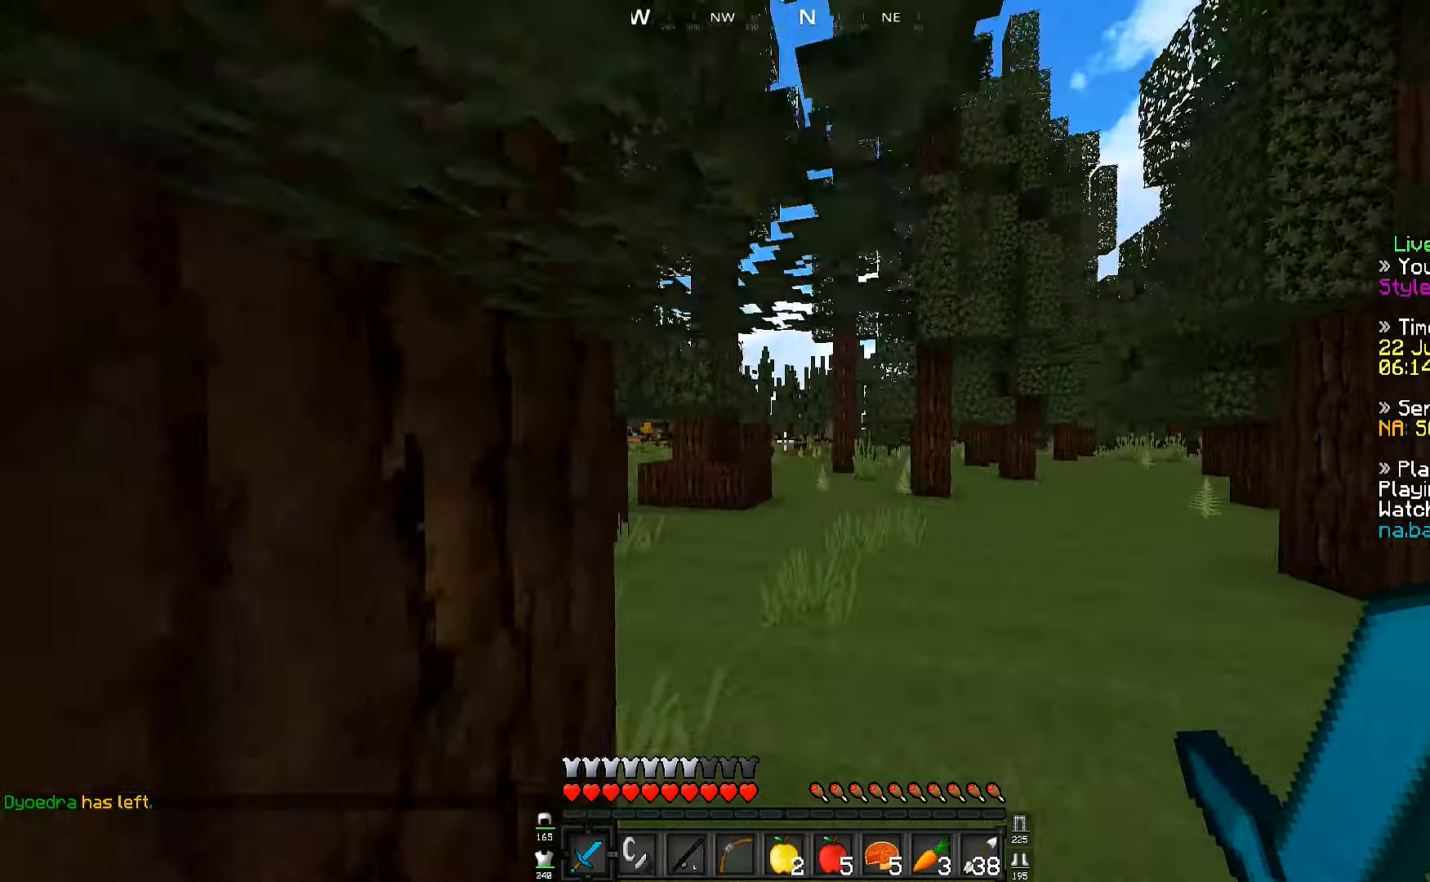
{"keys": ["w"], "events": []}
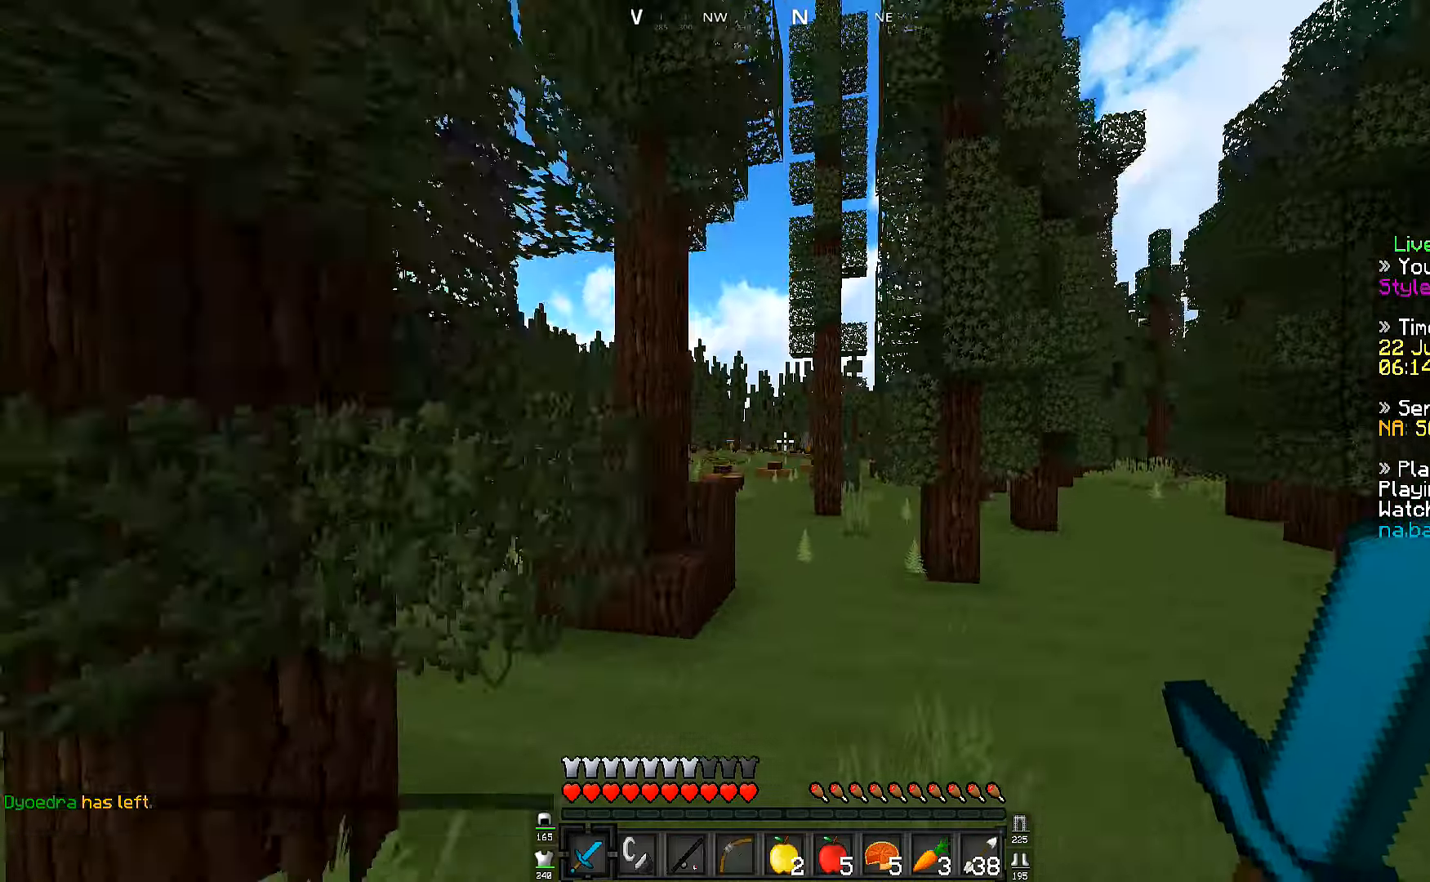
{"keys": ["w"], "events": []}
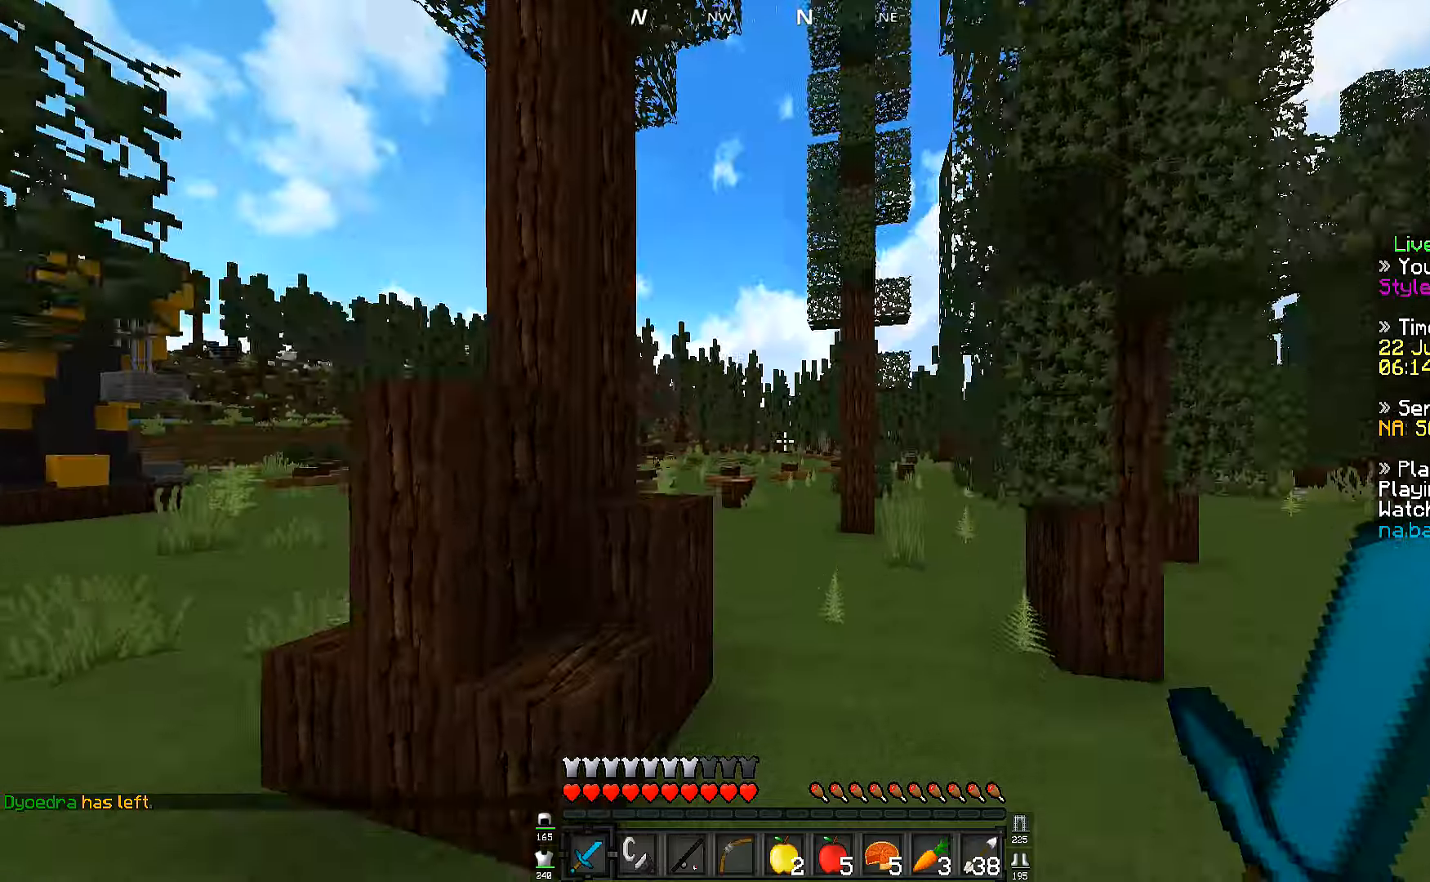
{"keys": ["w"], "events": []}
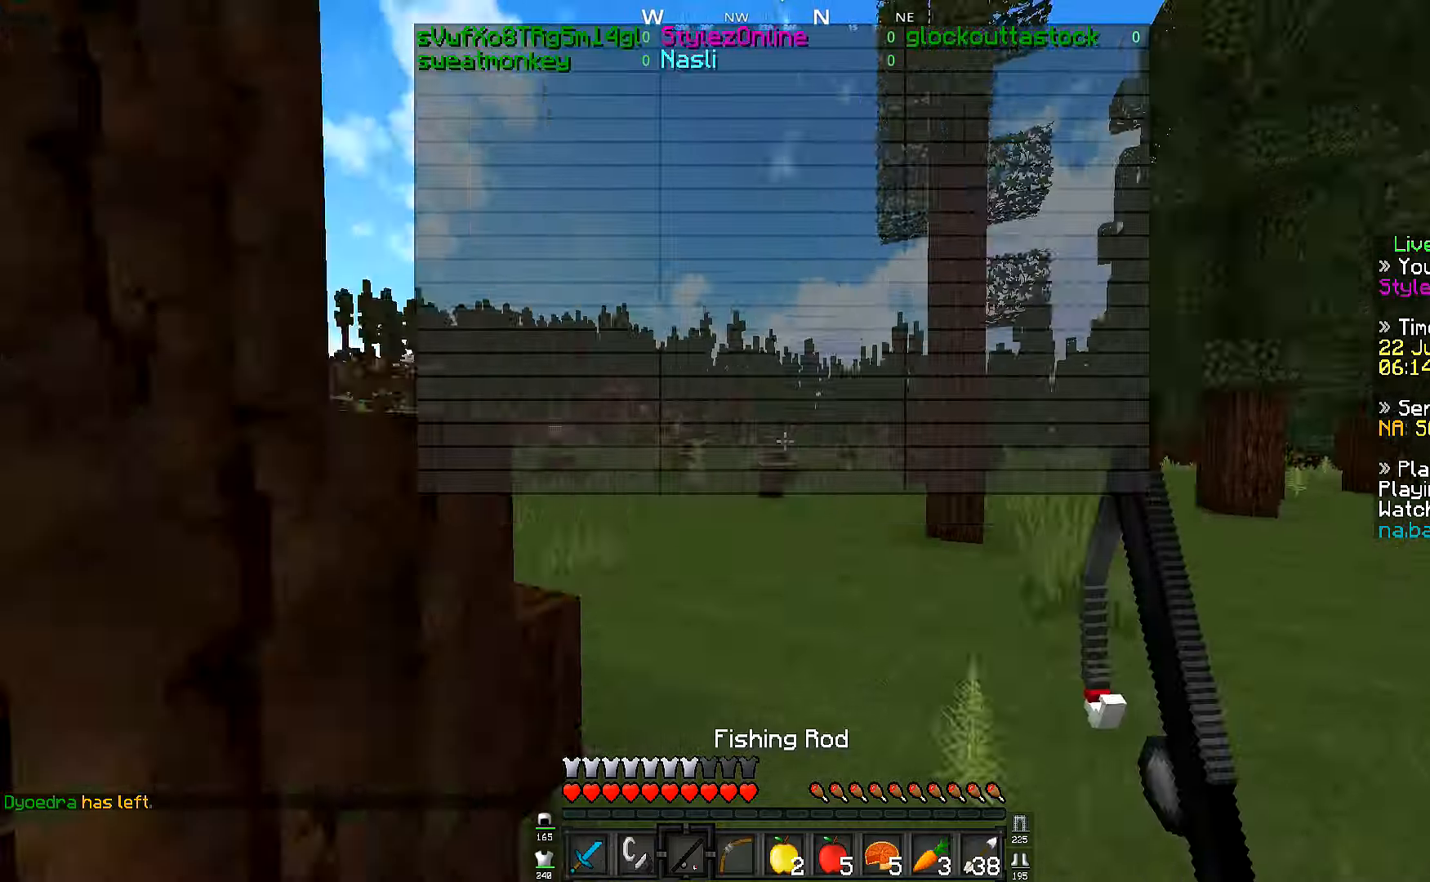
{"keys": ["w"], "events": []}
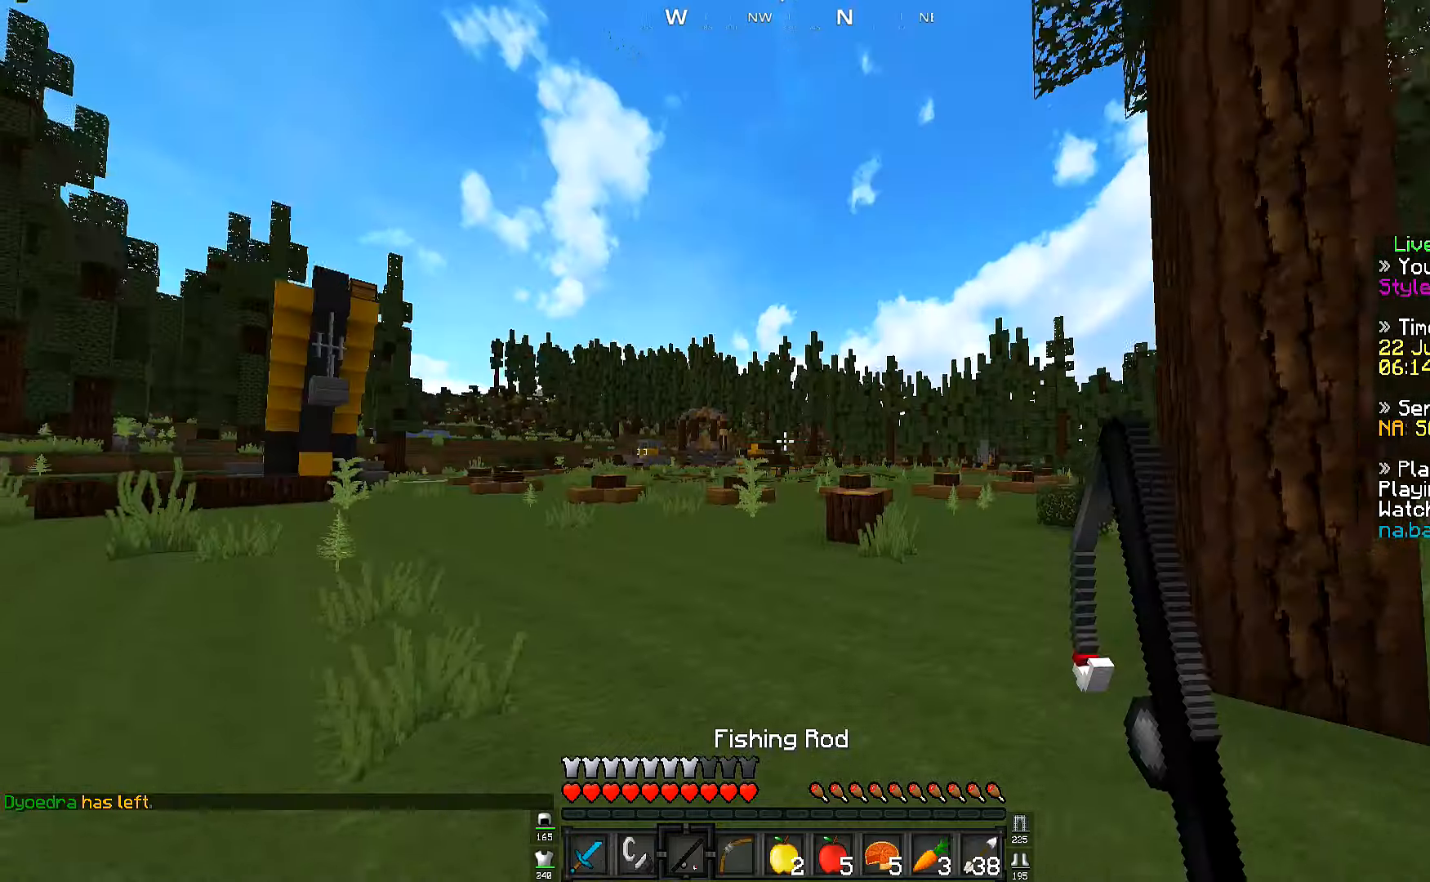
{"keys": ["w"], "events": []}
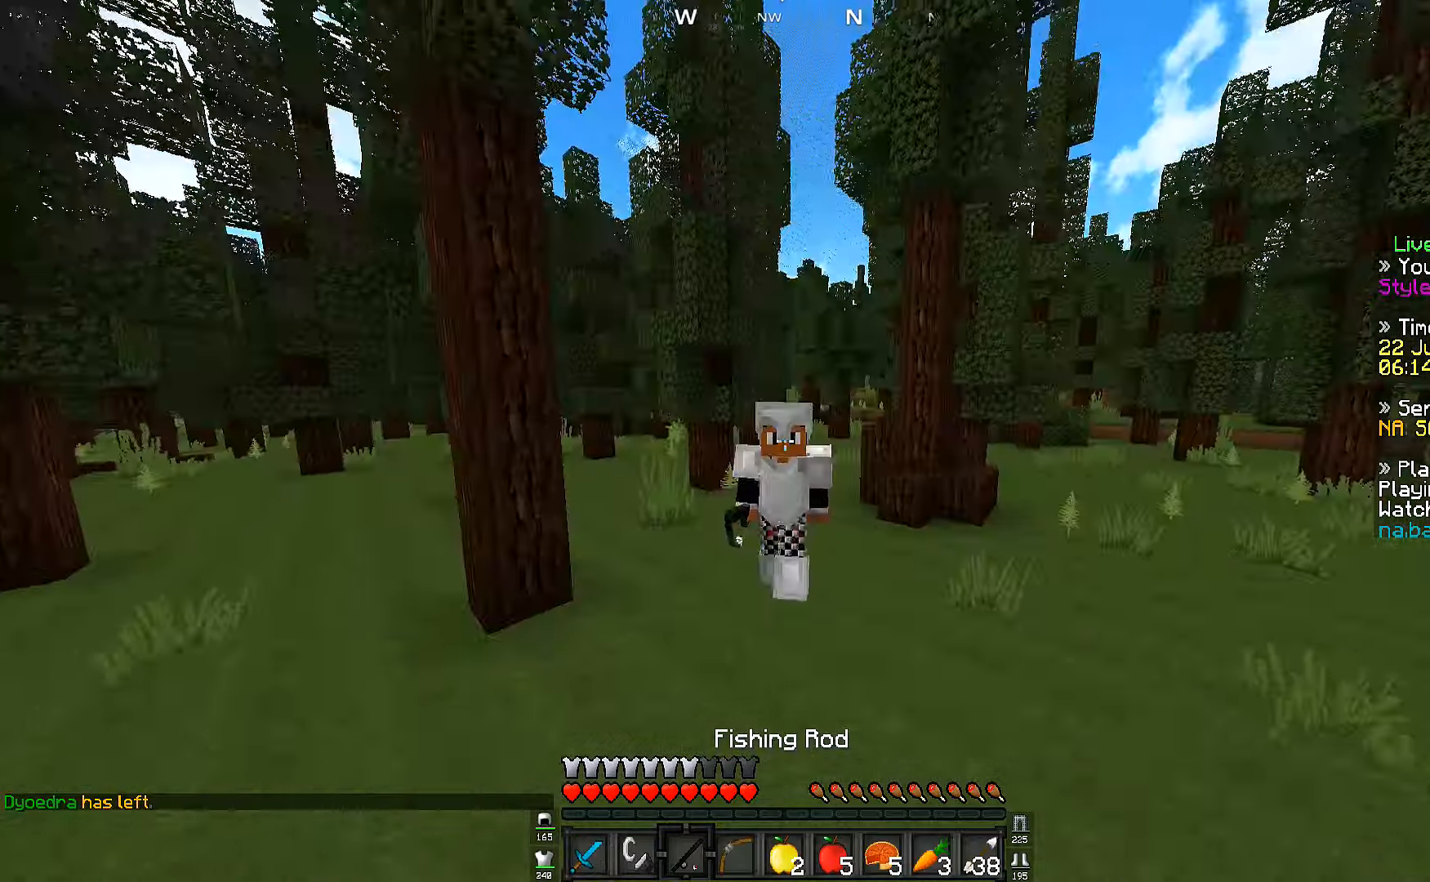
{"keys": ["w"], "events": []}
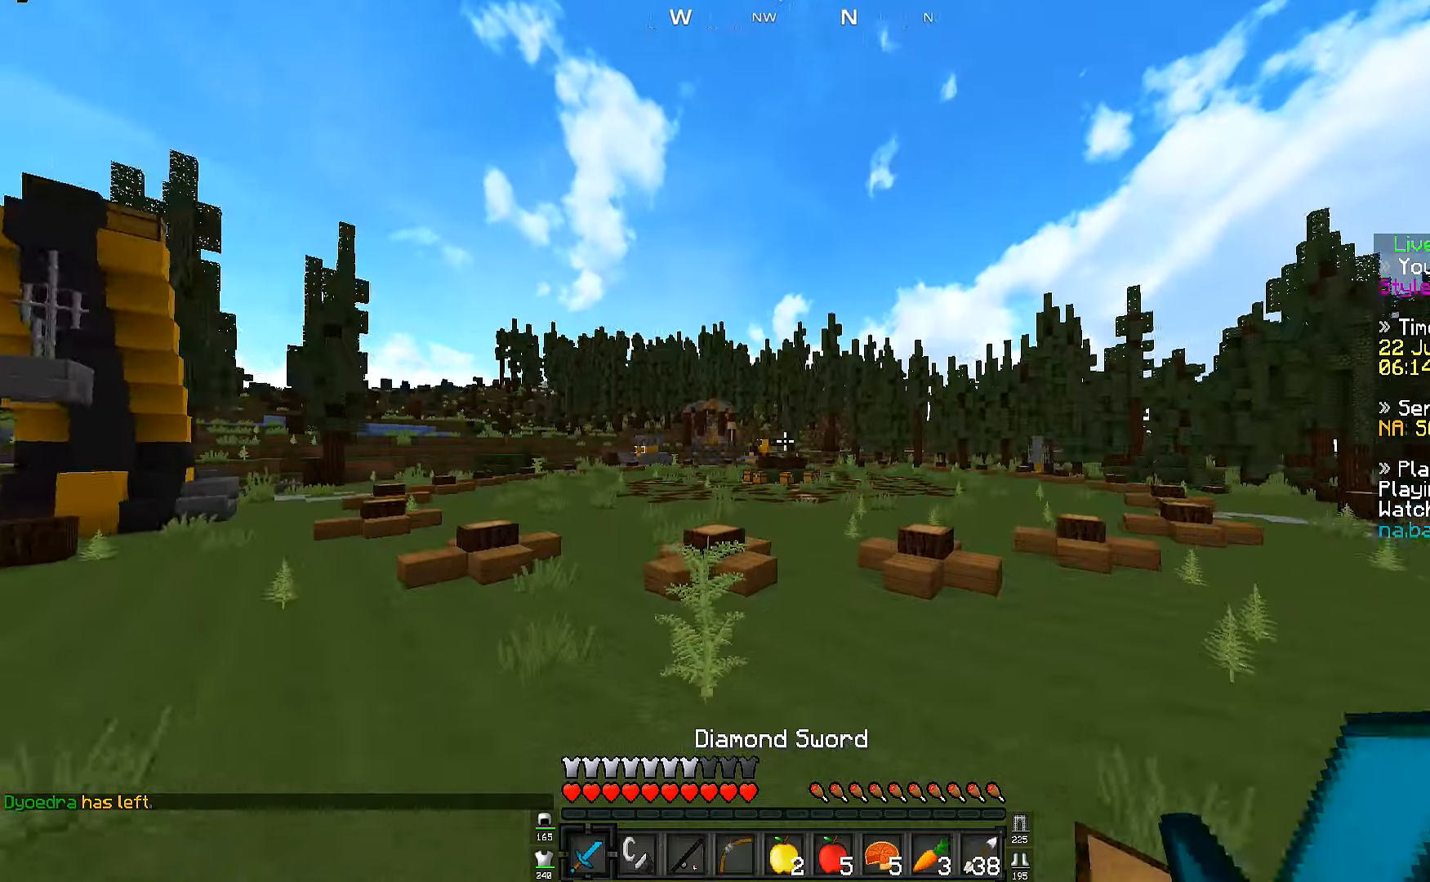
{"keys": ["w"], "events": []}
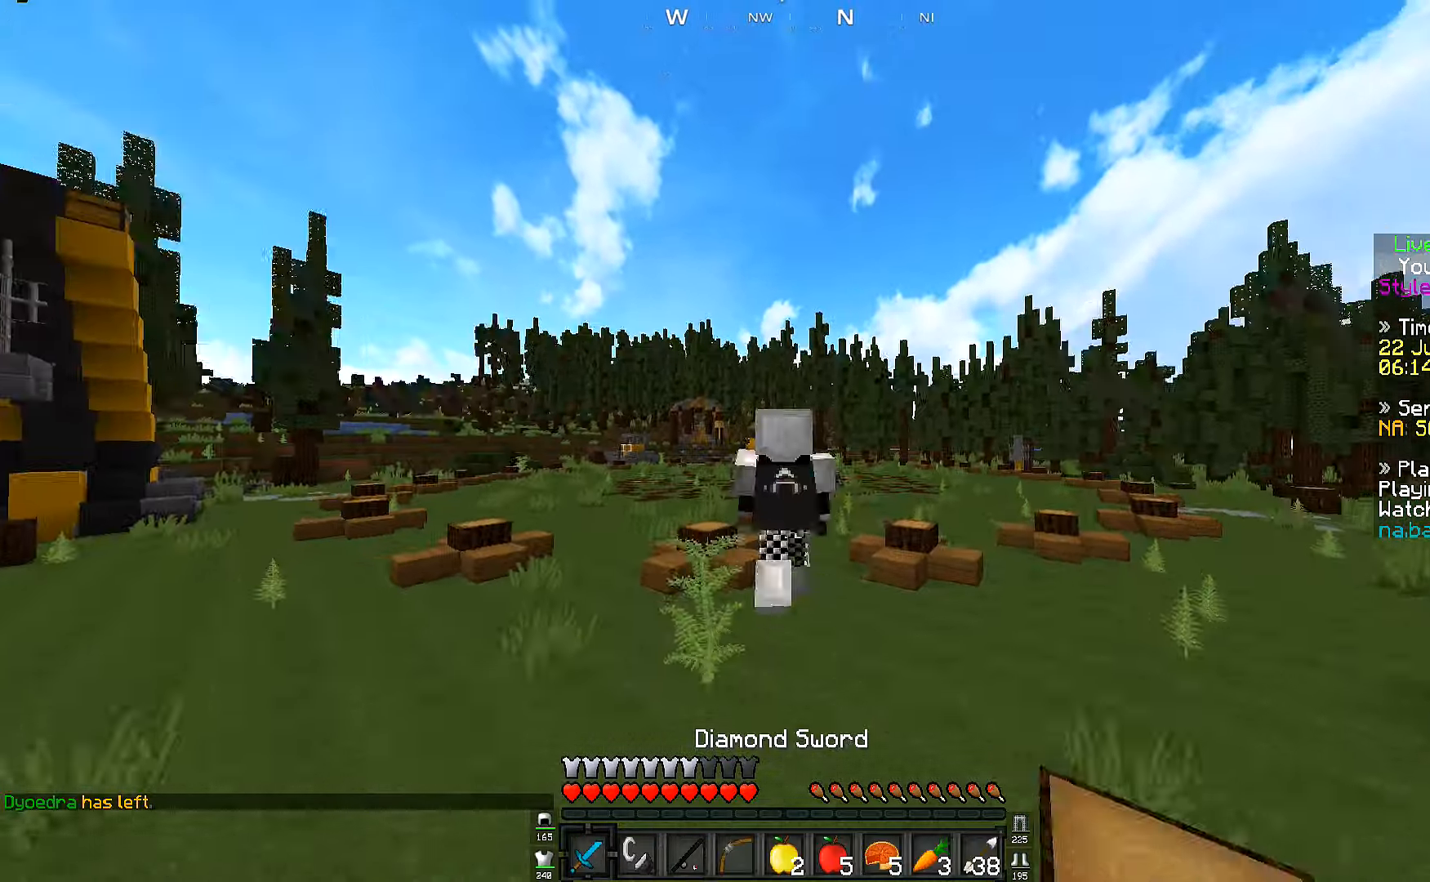
{"keys": ["w"], "events": []}
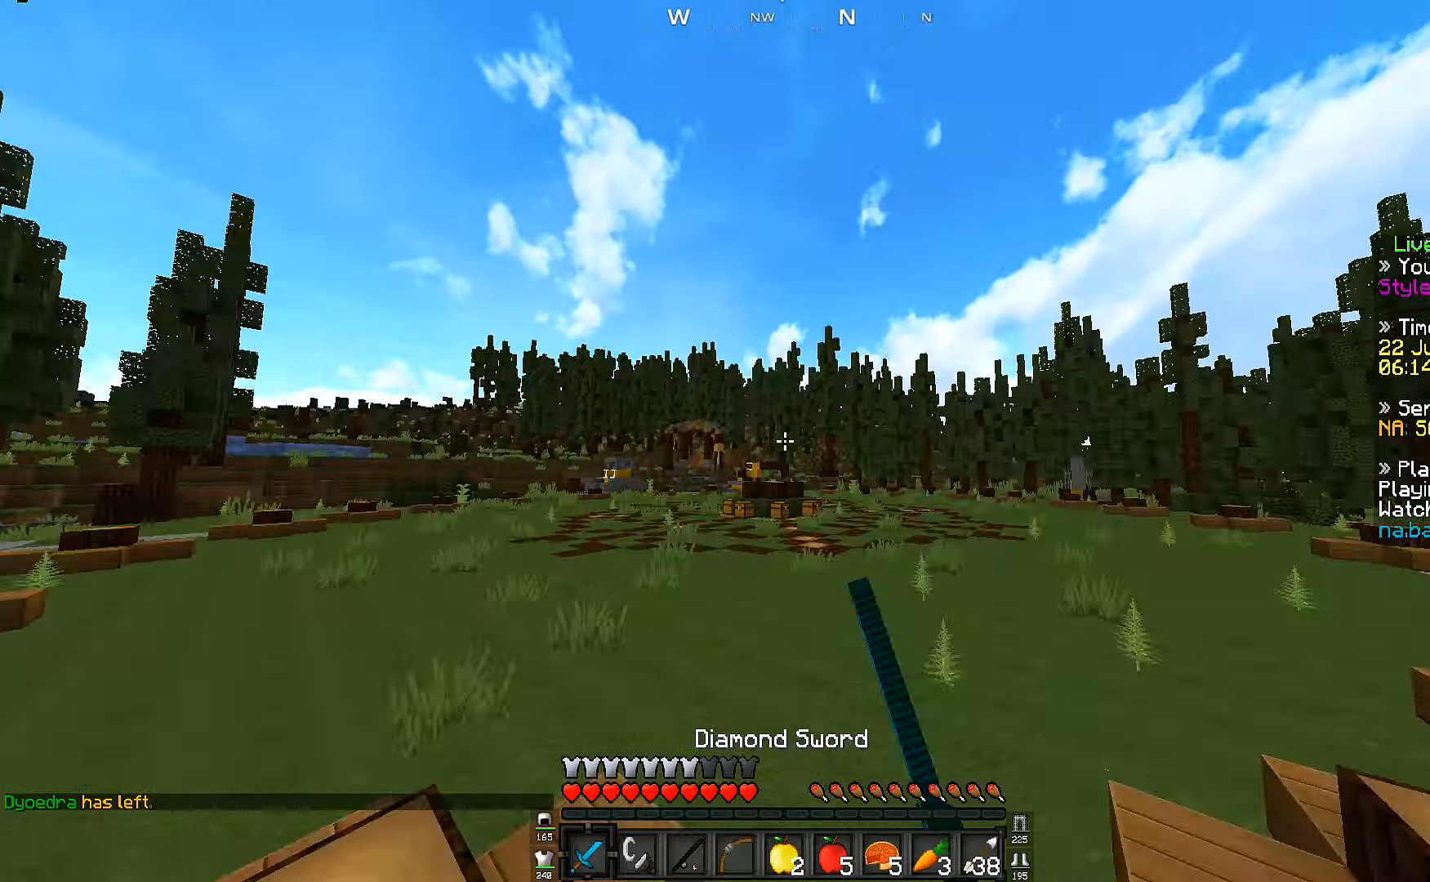
{"keys": ["w"], "events": [[50, "w", "up"], [500, "w", "down"]]}